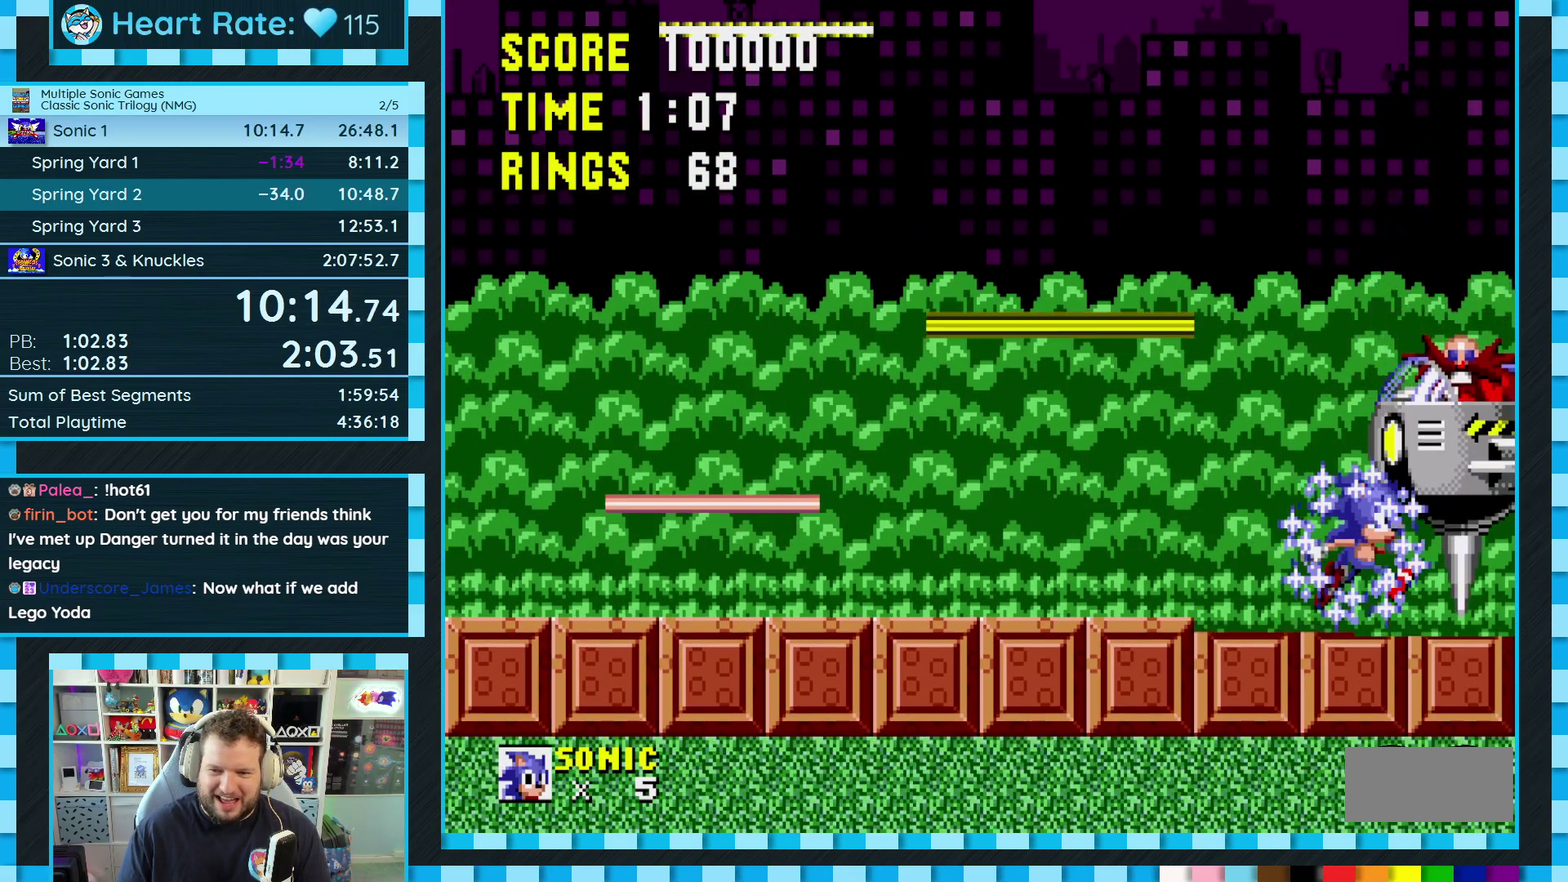
Gameplay with a controller (Xbox layout); each line is a JSON object with the inputs held at the frame after it. "events" lists button and stick changes between this image and that frame as [ms after this image, input, new state], when the widget could be followed in between. Not read: L1 L2 L3 R1 R2 R3.
{"buttons": ["DPAD_RIGHT"], "events": [[67, "DPAD_RIGHT", "up"], [83, "A", "down"], [183, "A", "up"], [183, "DPAD_LEFT", "down"], [333, "DPAD_LEFT", "up"], [500, "DPAD_RIGHT", "down"]]}
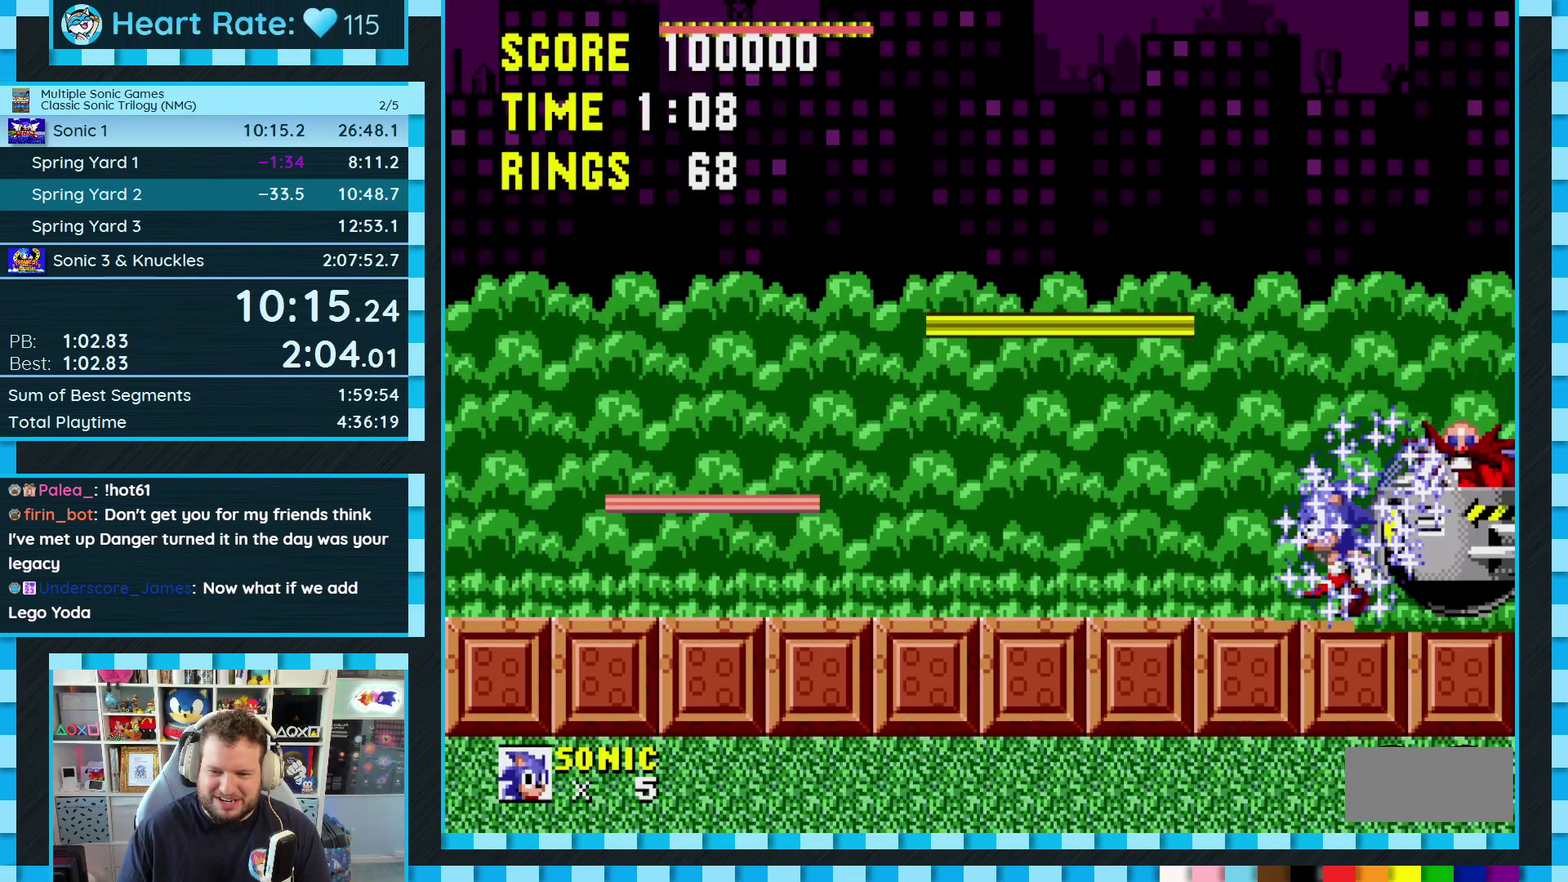
{"buttons": [], "events": [[133, "A", "down"], [217, "A", "up"], [217, "DPAD_RIGHT", "up"], [383, "DPAD_LEFT", "down"], [450, "DPAD_LEFT", "up"]]}
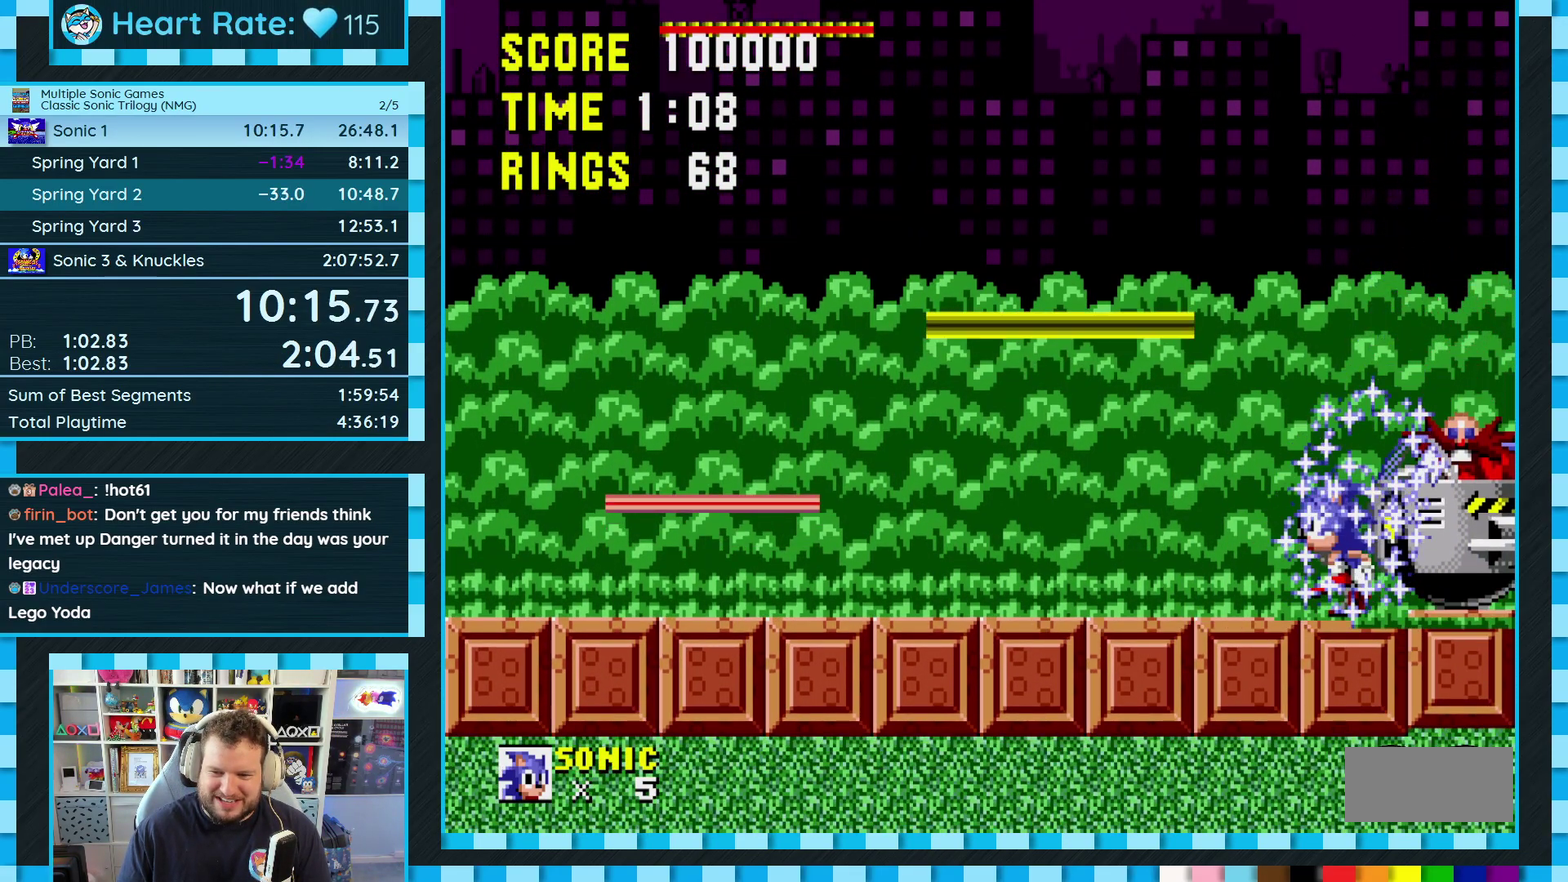
{"buttons": ["DPAD_LEFT"], "events": [[33, "DPAD_RIGHT", "down"], [117, "A", "down"], [233, "DPAD_RIGHT", "up"], [367, "DPAD_LEFT", "down"], [417, "A", "up"]]}
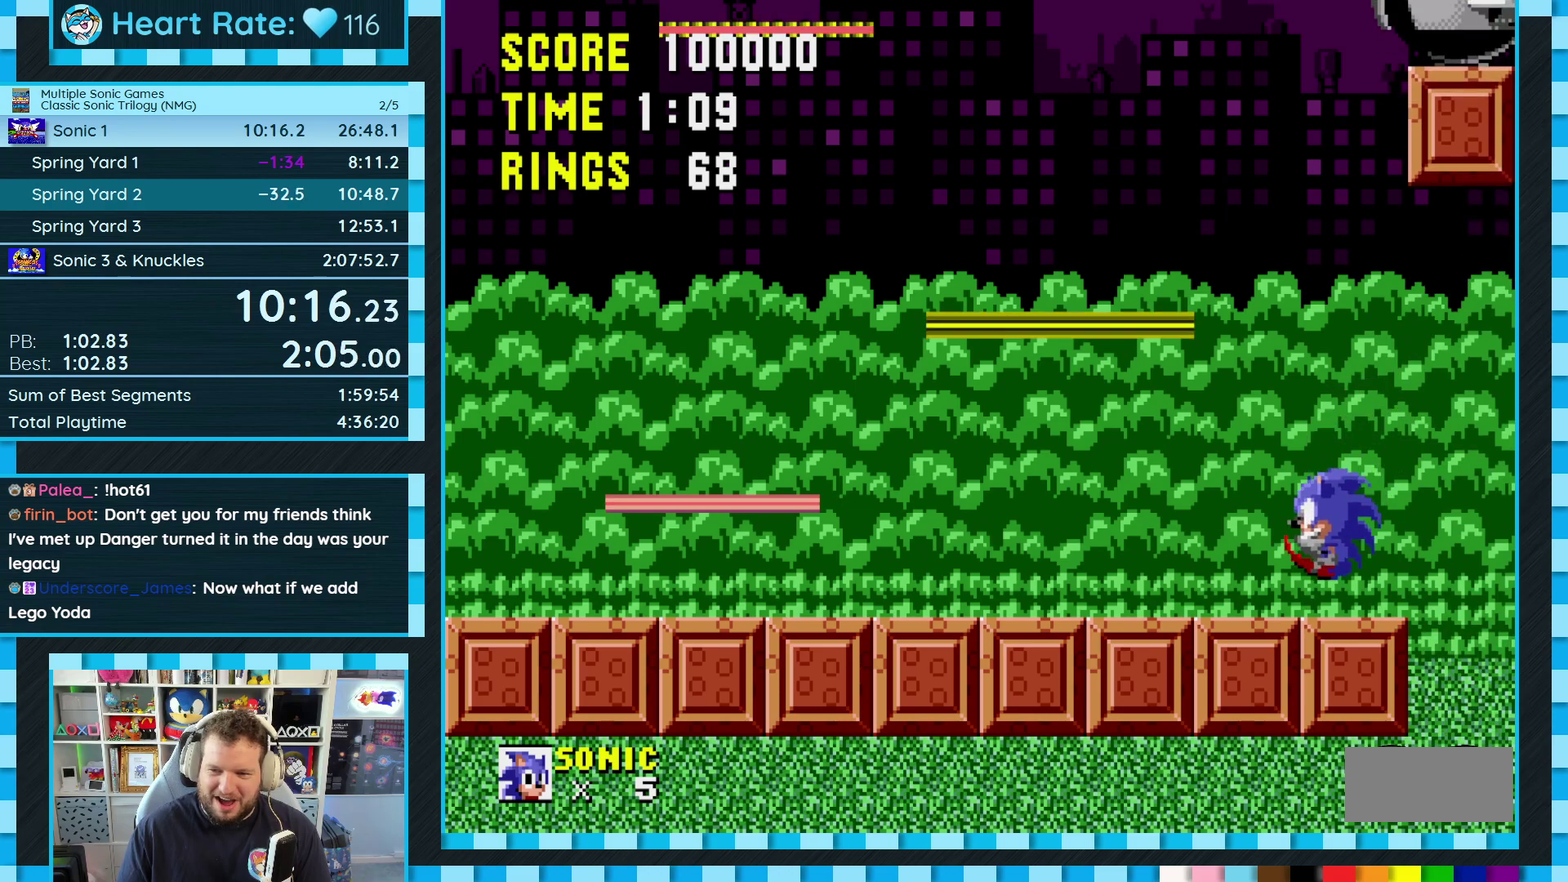
{"buttons": ["A", "B", "C", "DPAD_RIGHT"], "events": [[33, "DPAD_LEFT", "up"], [150, "DPAD_RIGHT", "down"], [267, "DPAD_RIGHT", "up"], [350, "C", "down"], [367, "B", "down"], [383, "A", "down"], [383, "DPAD_RIGHT", "down"]]}
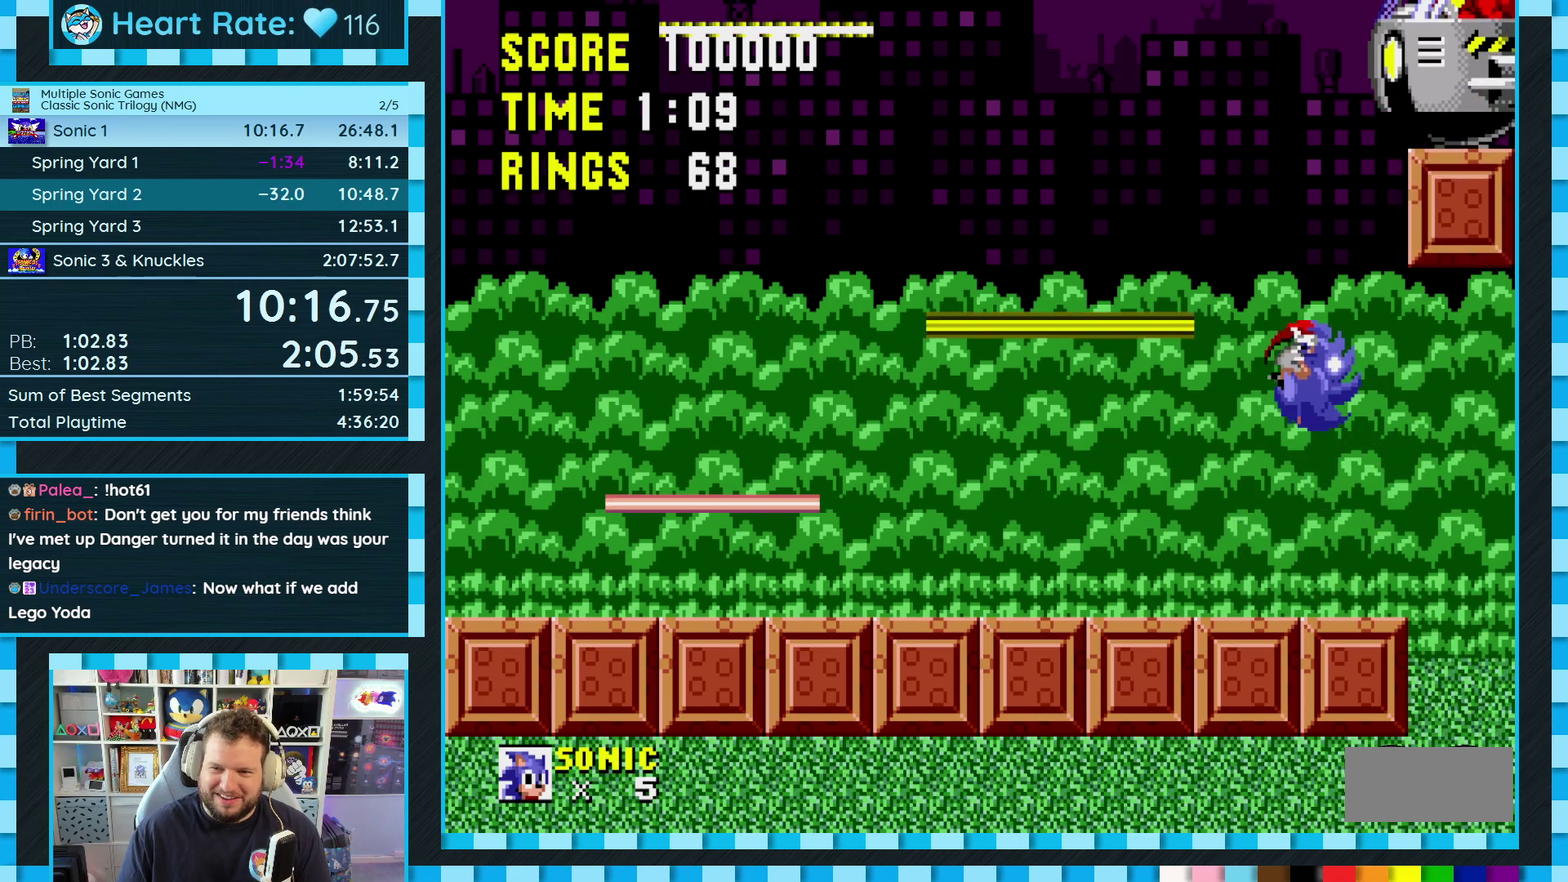
{"buttons": ["A", "B", "C", "DPAD_LEFT"], "events": [[117, "DPAD_RIGHT", "up"], [367, "DPAD_LEFT", "down"]]}
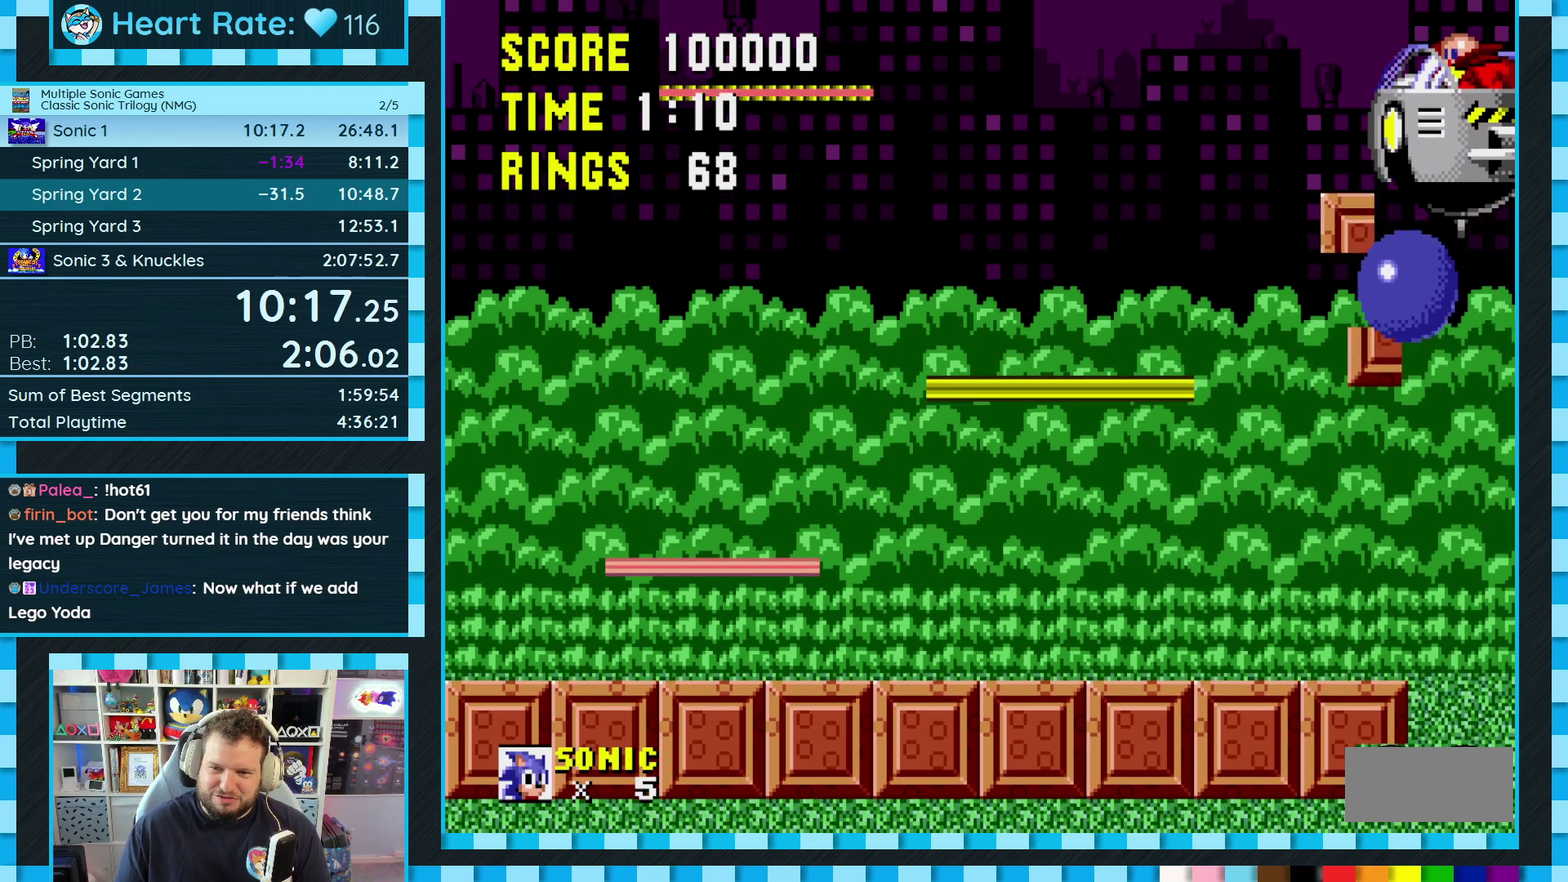
{"buttons": ["A", "B", "C"], "events": [[33, "B", "up"], [67, "A", "up"], [83, "C", "up"], [267, "DPAD_LEFT", "up"], [367, "DPAD_RIGHT", "down"], [400, "C", "down"], [417, "B", "down"], [433, "A", "down"], [467, "DPAD_RIGHT", "up"]]}
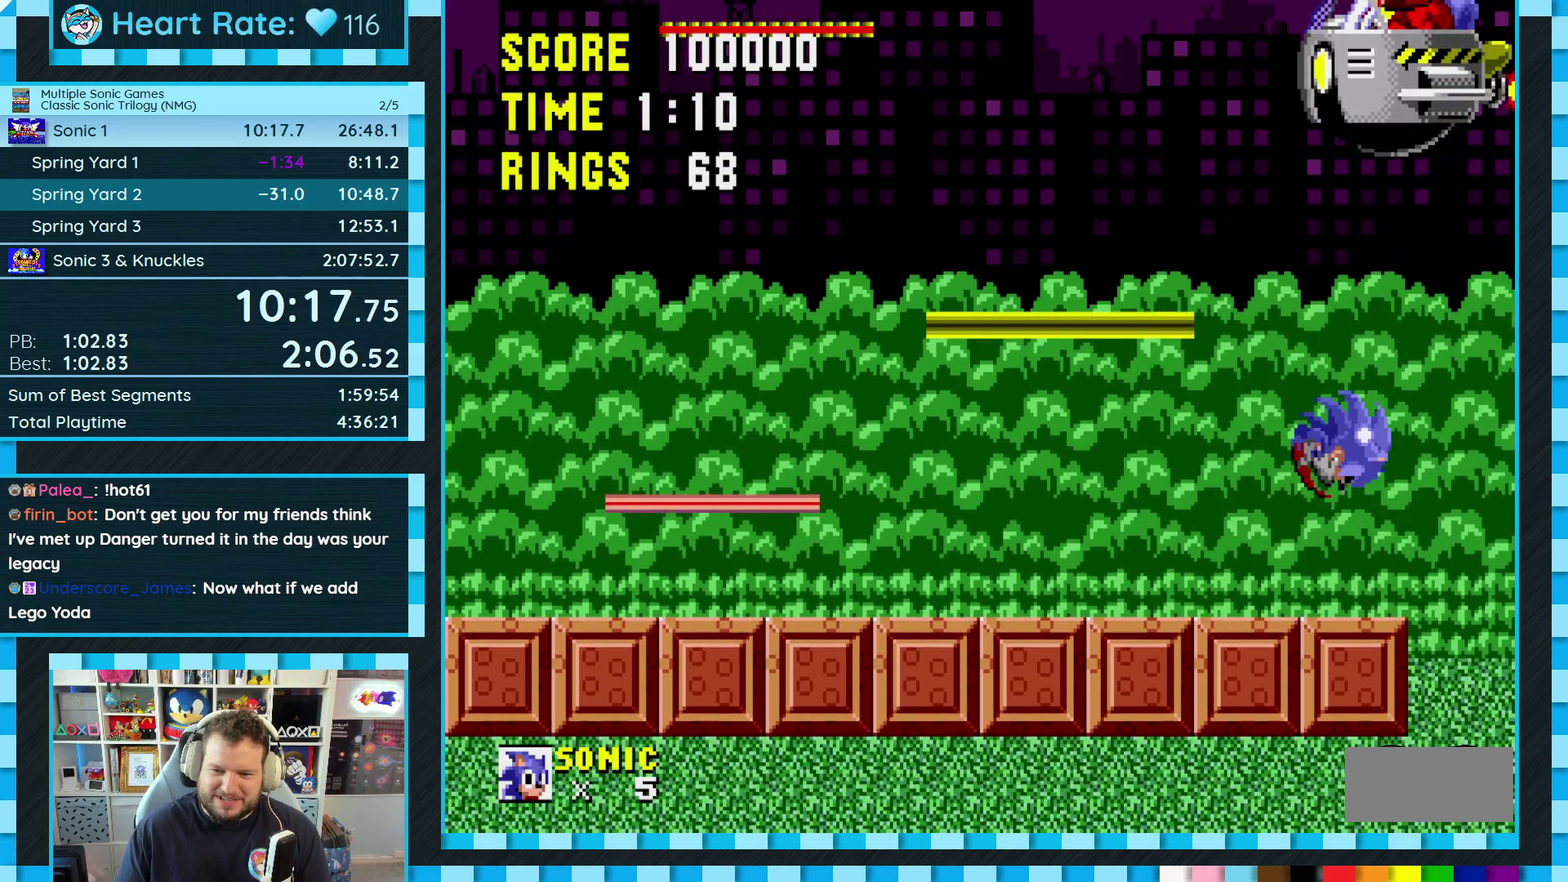
{"buttons": ["DPAD_LEFT"], "events": [[50, "DPAD_LEFT", "down"], [367, "B", "up"], [383, "A", "up"], [383, "C", "up"]]}
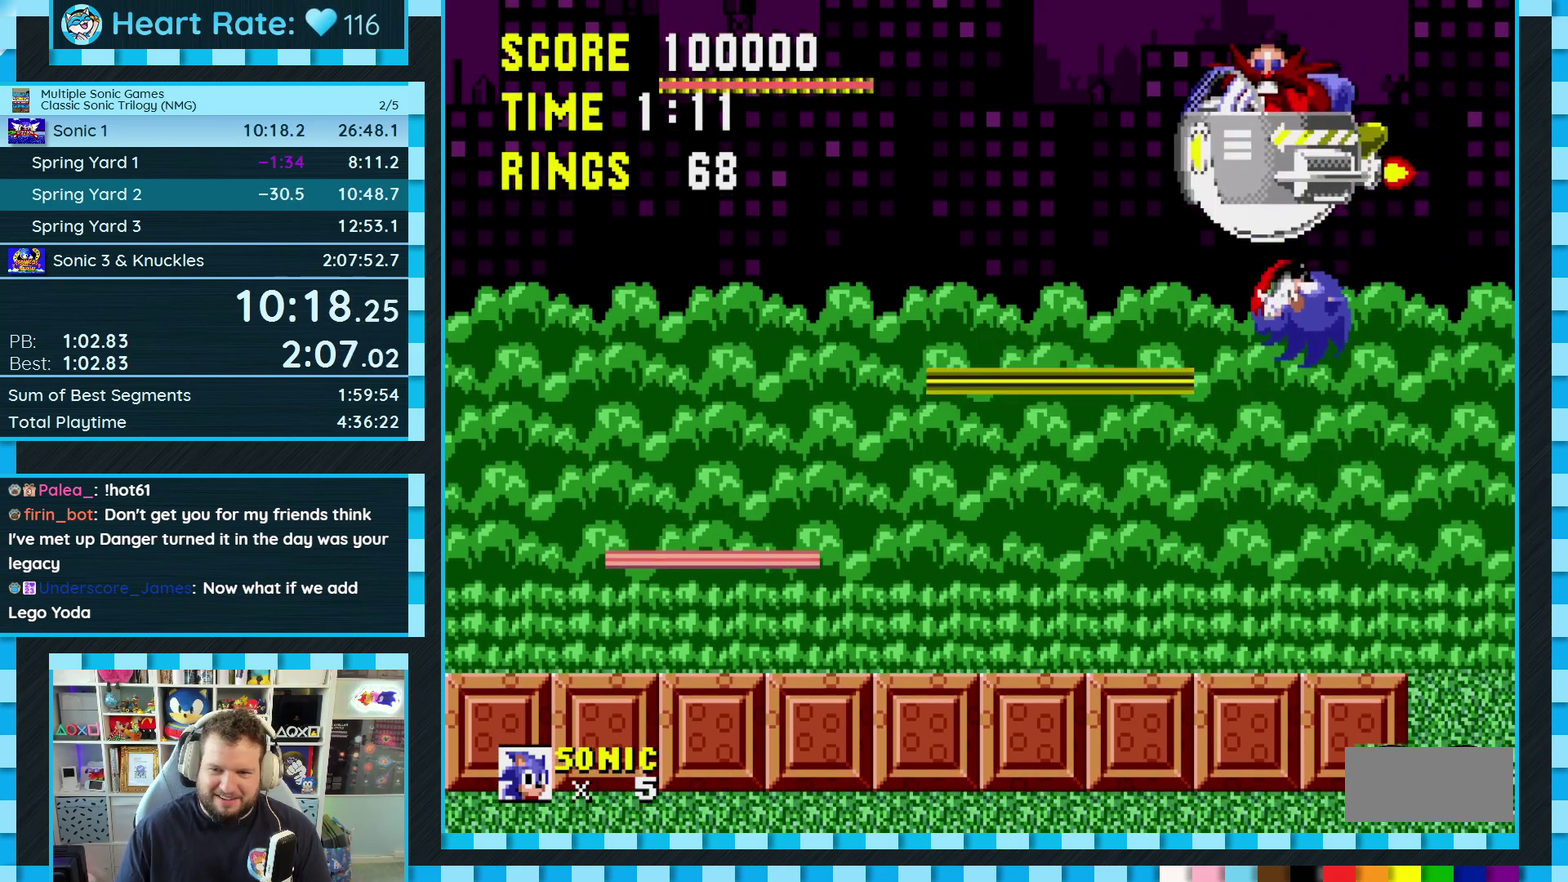
{"buttons": ["A", "B", "C", "DPAD_RIGHT"], "events": [[333, "DPAD_LEFT", "up"], [367, "A", "down"], [367, "B", "down"], [367, "C", "down"], [433, "DPAD_RIGHT", "down"]]}
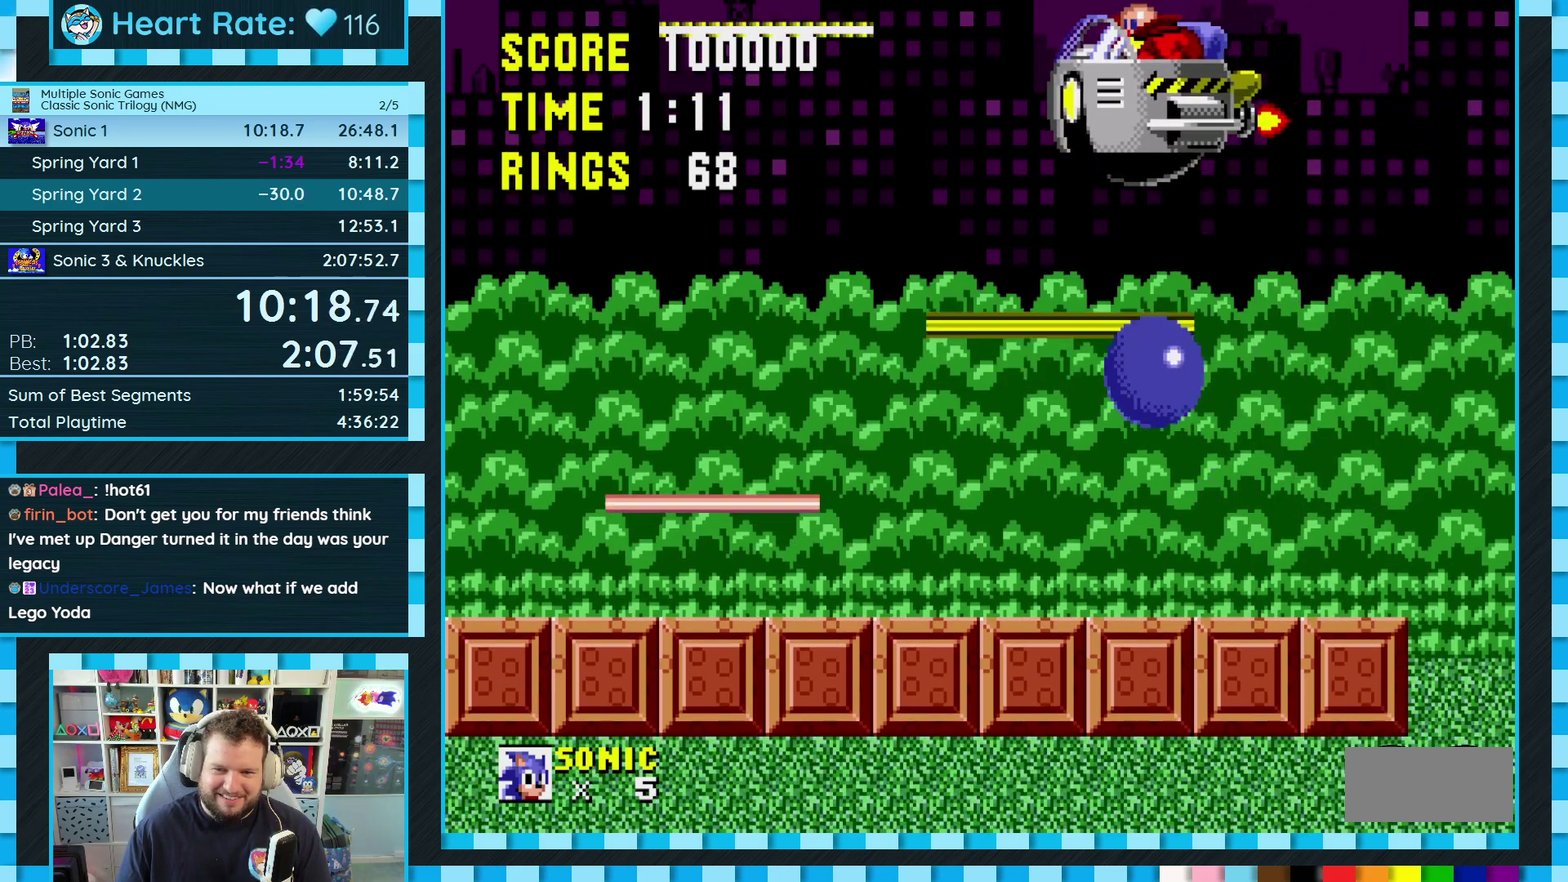
{"buttons": ["DPAD_LEFT"], "events": [[50, "DPAD_RIGHT", "up"], [167, "DPAD_LEFT", "down"], [333, "B", "up"], [367, "A", "up"], [367, "C", "up"]]}
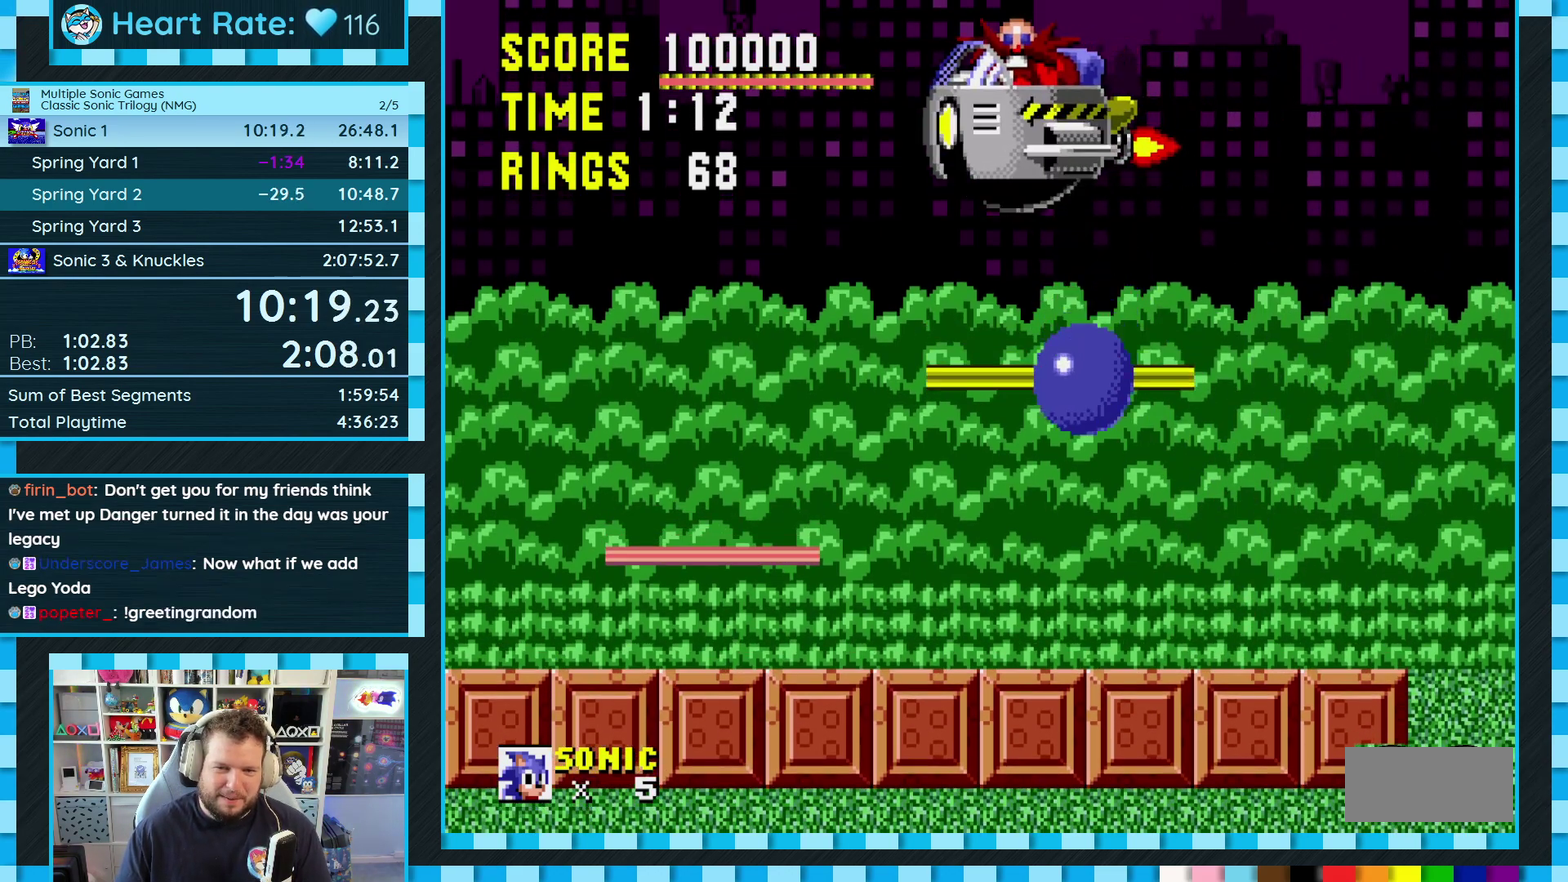
{"buttons": ["A", "B", "C"], "events": [[367, "DPAD_LEFT", "up"], [383, "C", "down"], [400, "B", "down"], [417, "A", "down"]]}
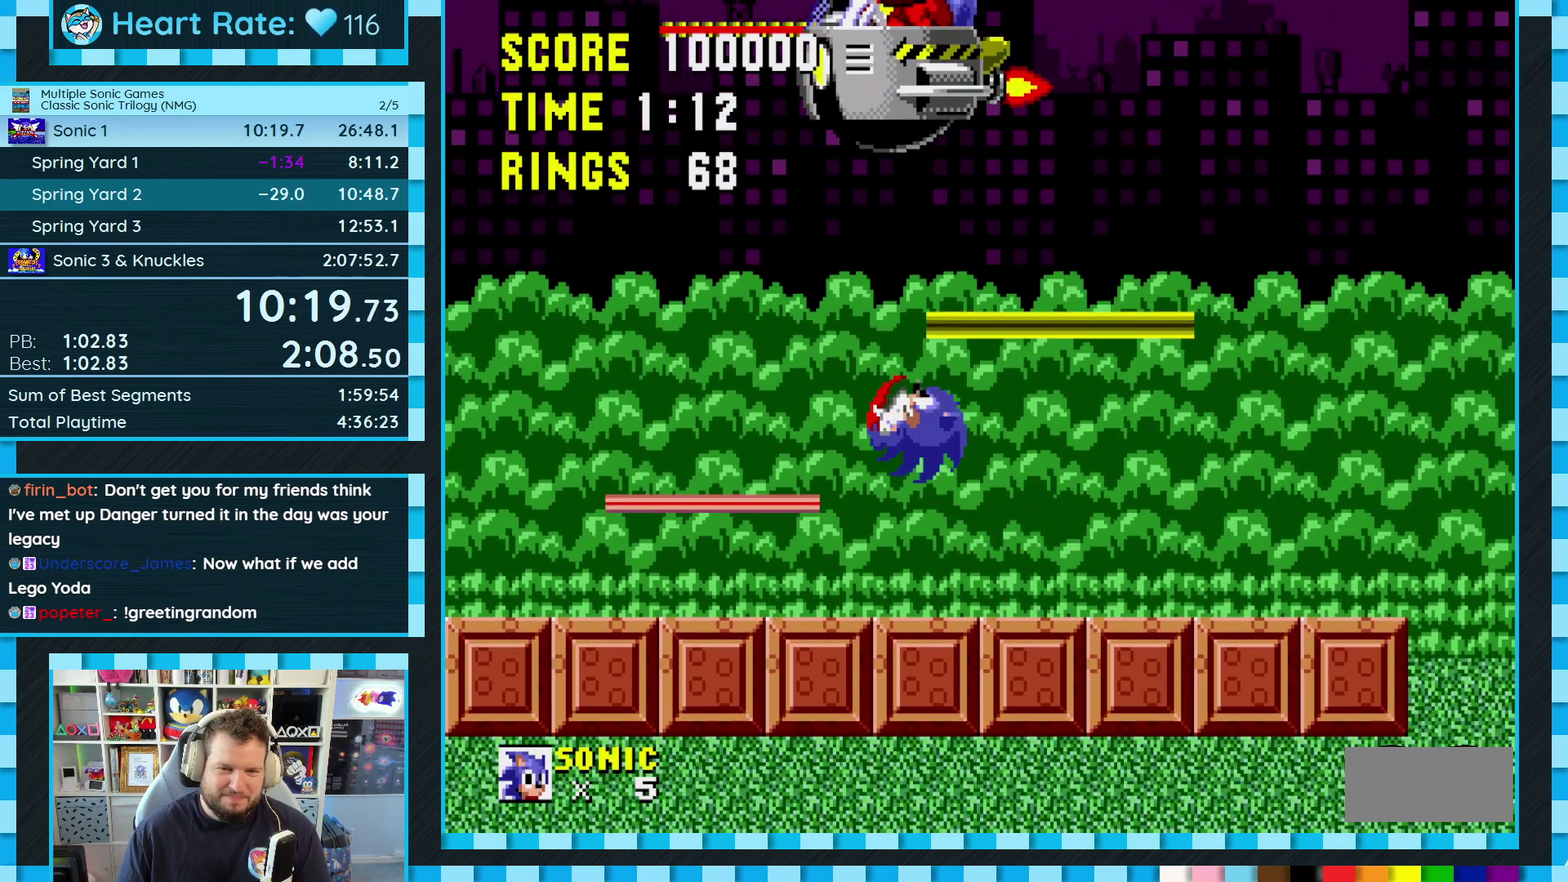
{"buttons": [], "events": [[467, "A", "up"], [467, "B", "up"], [467, "C", "up"]]}
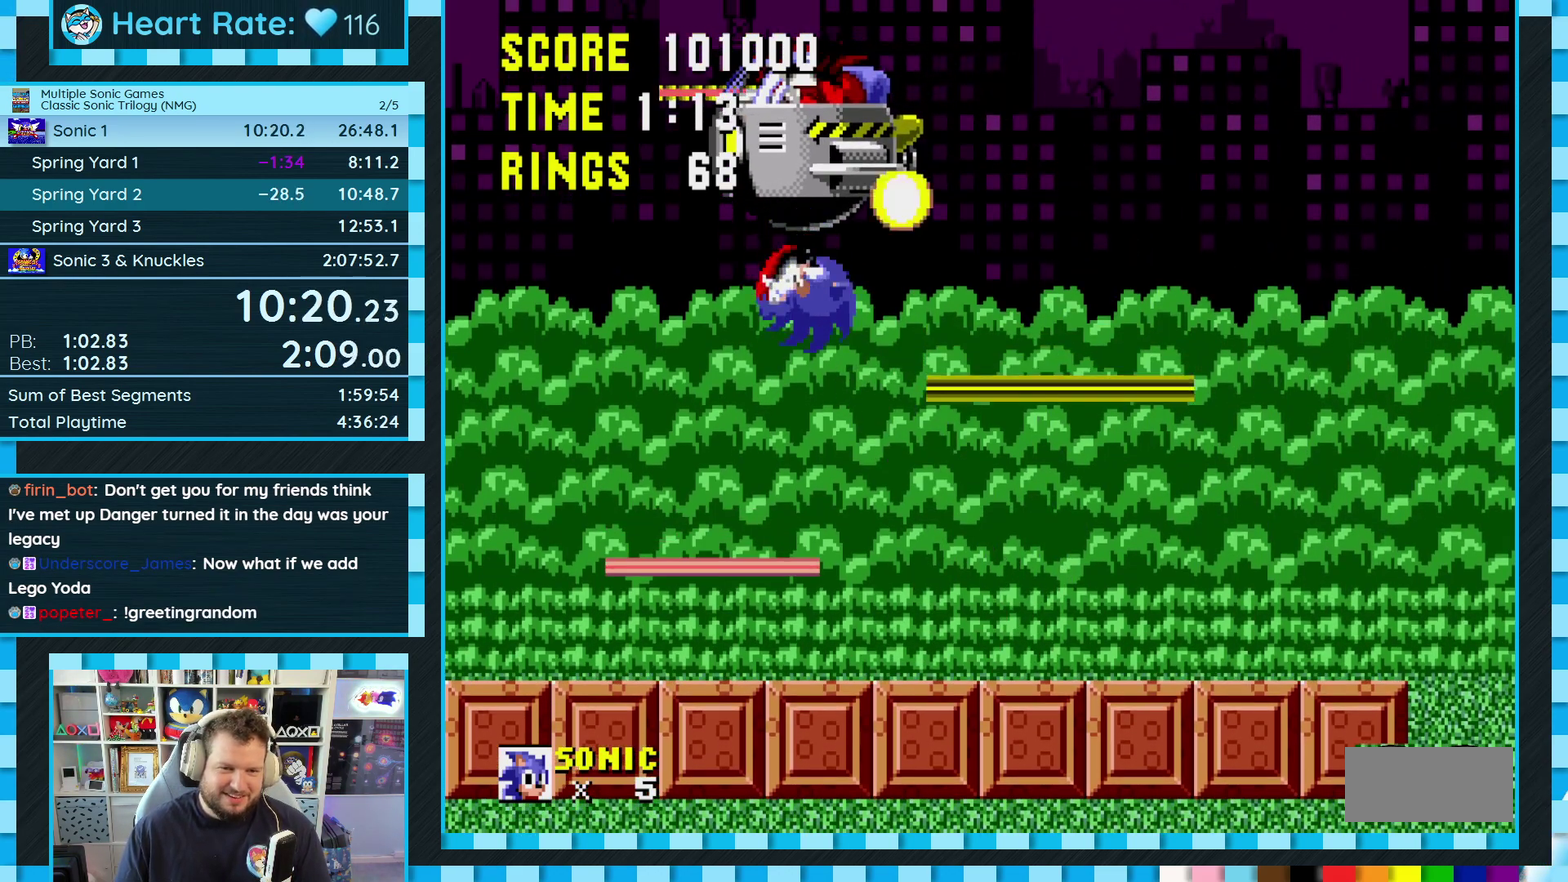
{"buttons": ["A", "DPAD_RIGHT"], "events": [[17, "DPAD_RIGHT", "down"], [200, "DPAD_RIGHT", "up"], [483, "DPAD_RIGHT", "down"], [500, "A", "down"]]}
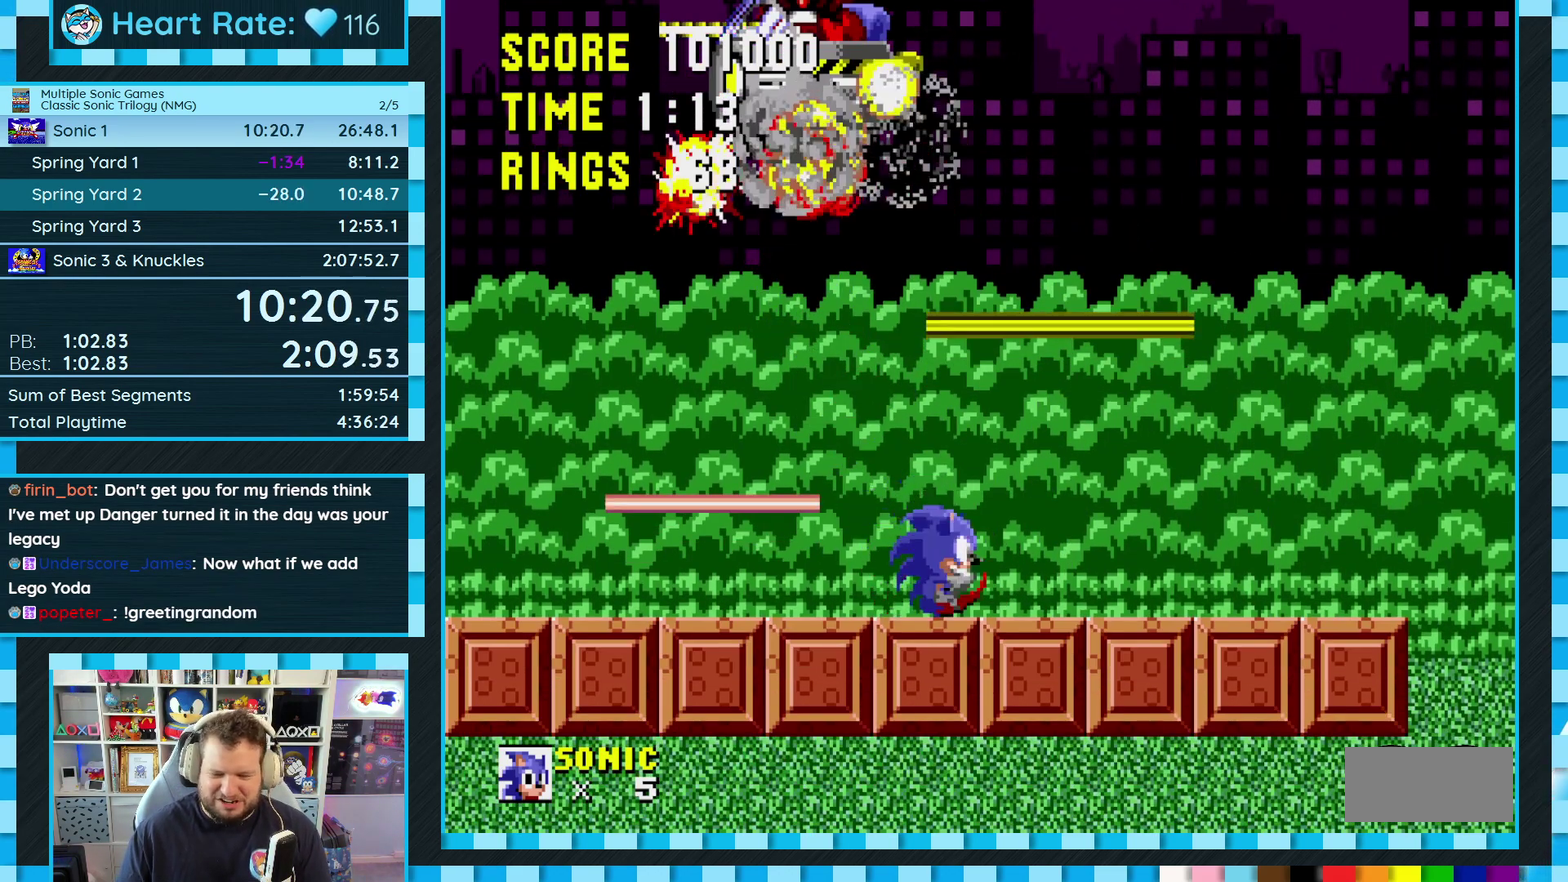
{"buttons": ["DPAD_LEFT"], "events": [[83, "A", "up"], [100, "DPAD_RIGHT", "up"], [433, "DPAD_LEFT", "down"]]}
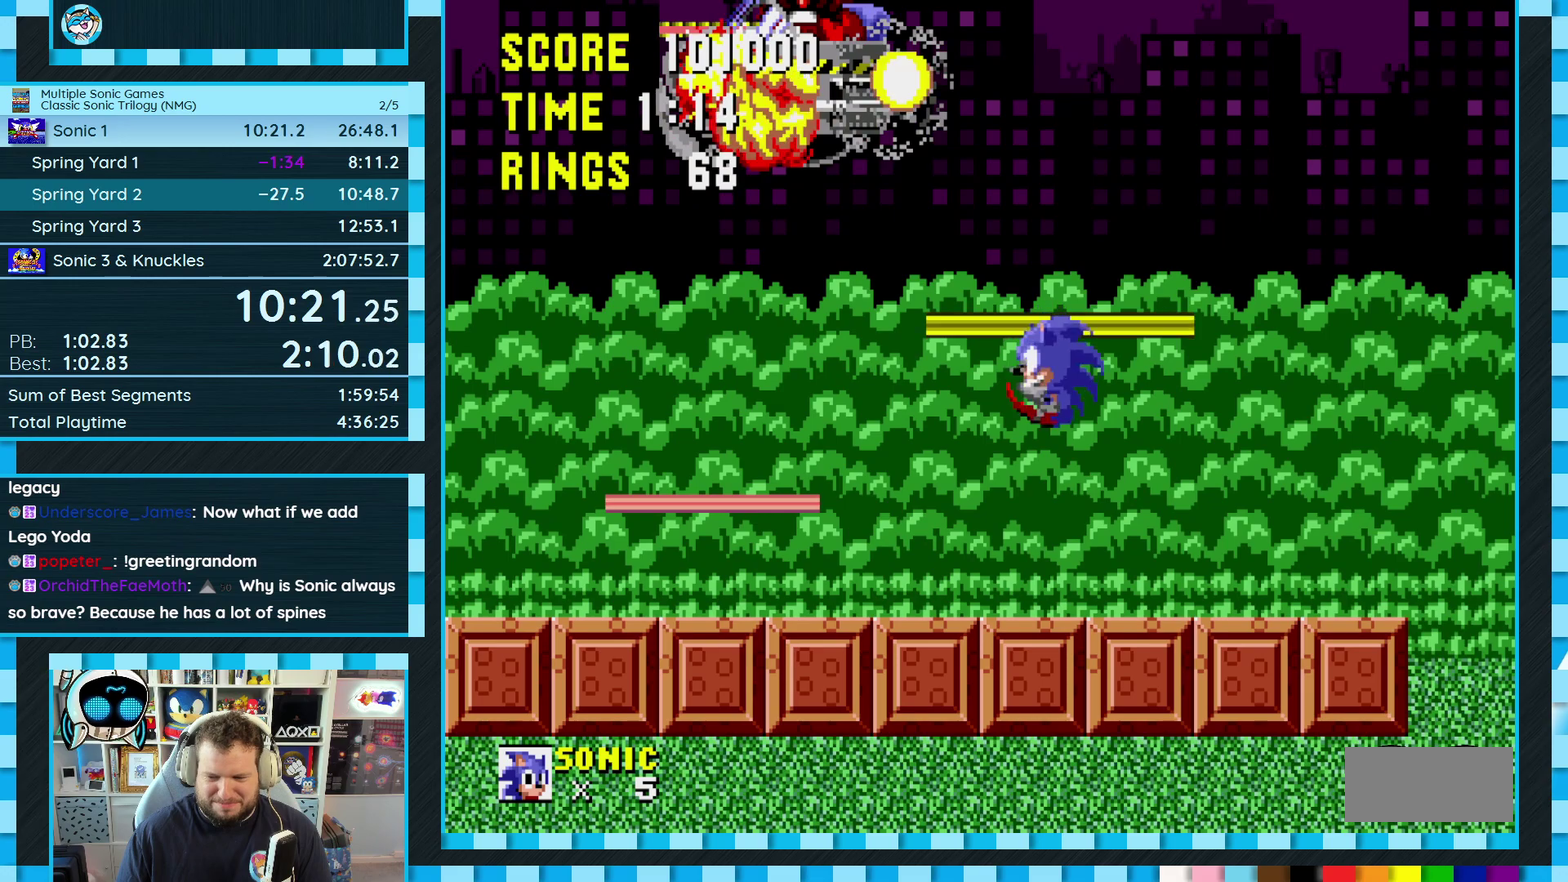
{"buttons": ["DPAD_RIGHT"], "events": [[67, "DPAD_LEFT", "up"], [383, "DPAD_RIGHT", "down"], [400, "A", "down"], [450, "A", "up"]]}
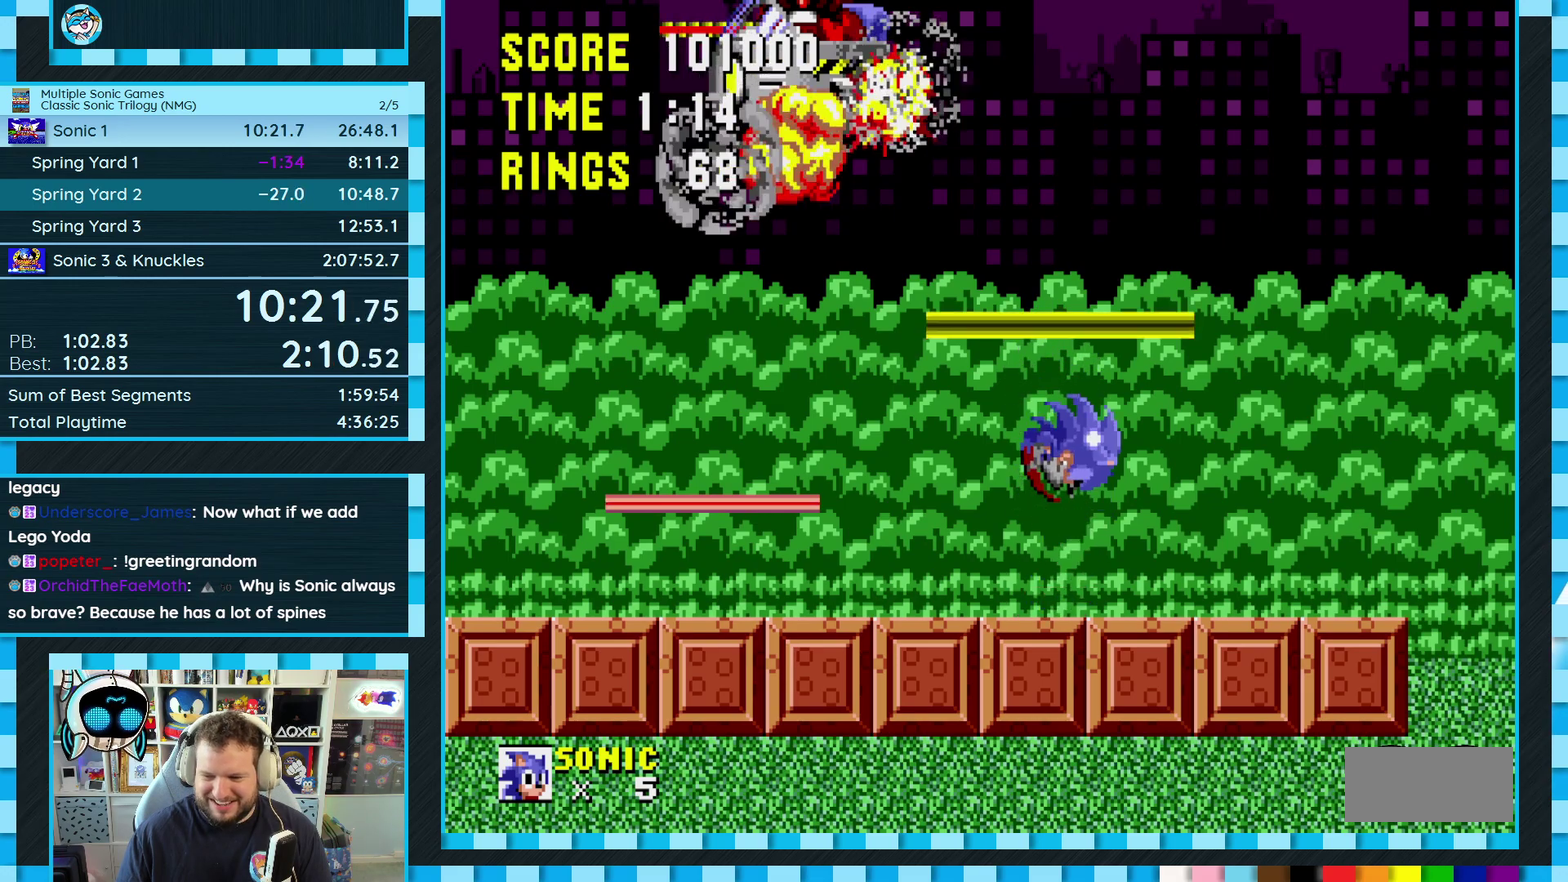
{"buttons": [], "events": [[33, "DPAD_RIGHT", "up"], [317, "DPAD_LEFT", "down"], [433, "DPAD_LEFT", "up"]]}
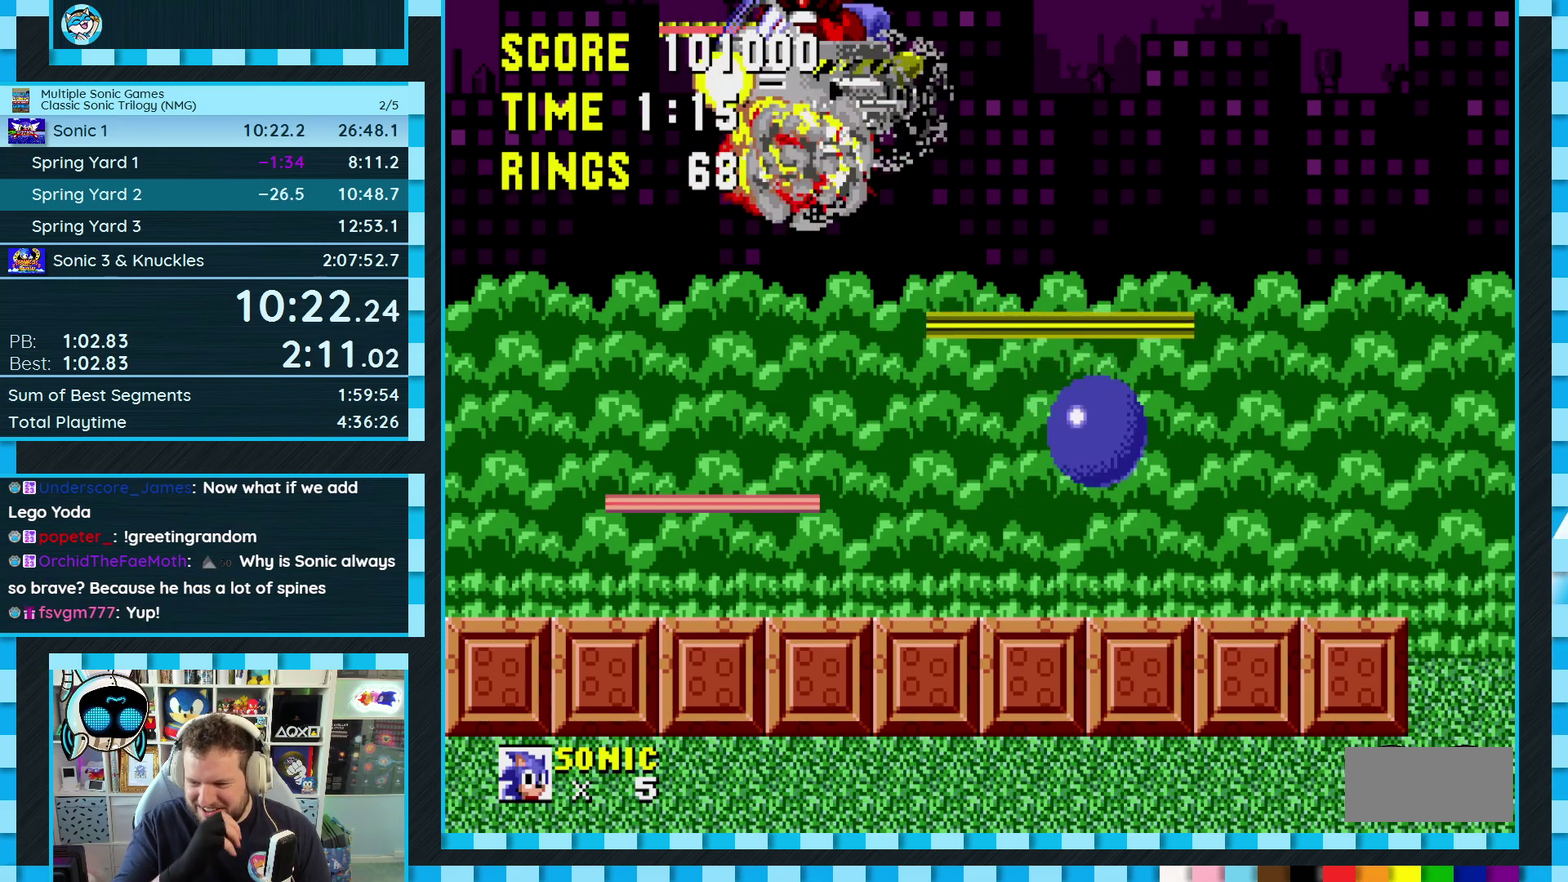
{"buttons": ["DPAD_RIGHT"], "events": [[267, "DPAD_RIGHT", "down"]]}
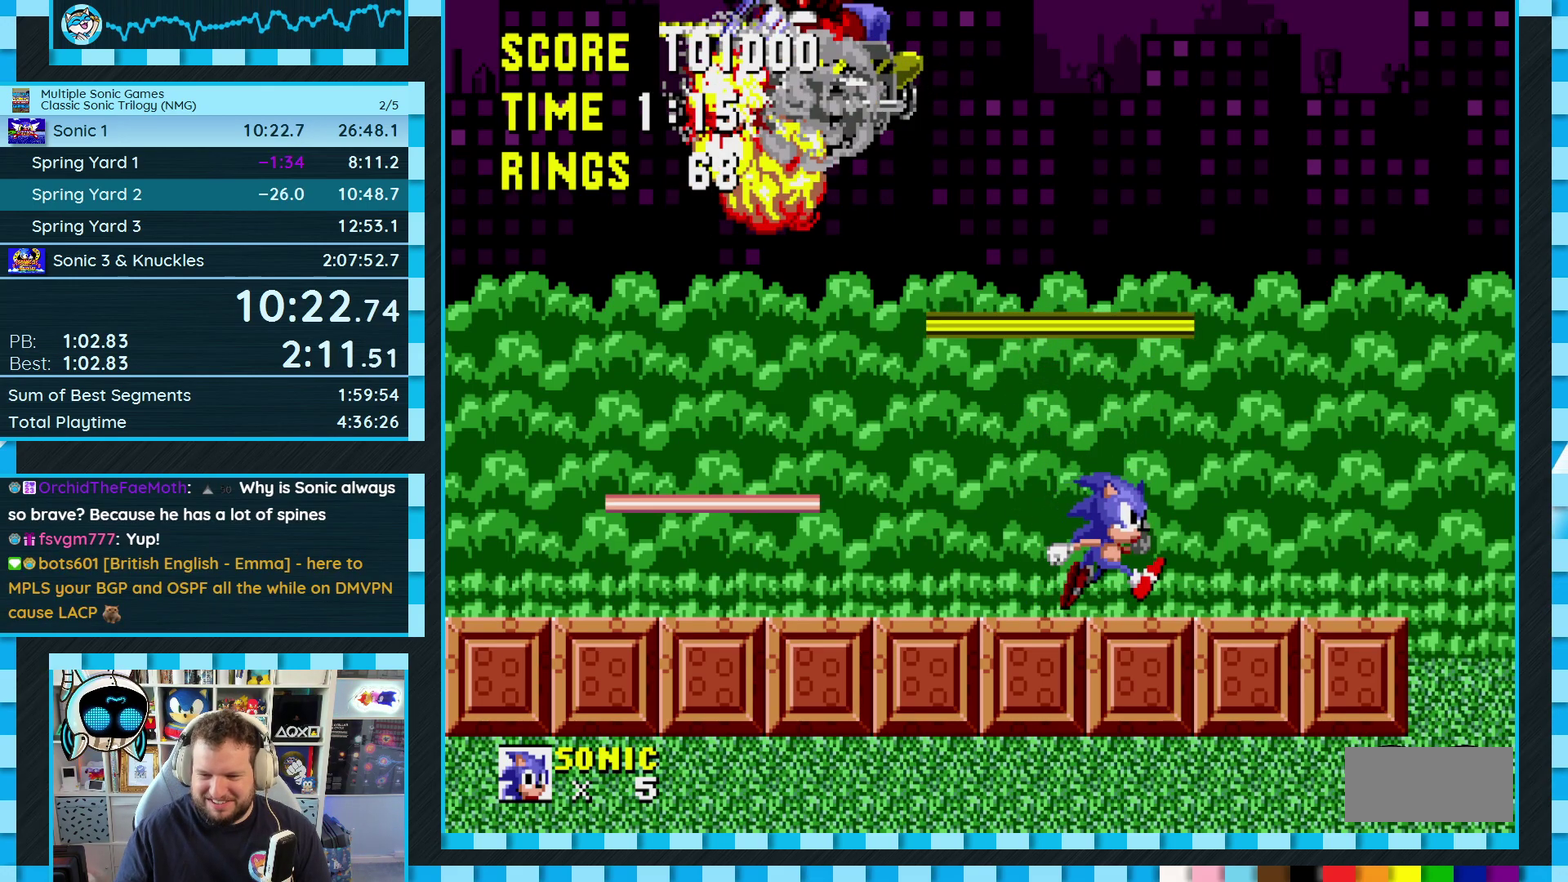
{"buttons": ["DPAD_RIGHT"], "events": [[83, "DPAD_RIGHT", "up"], [317, "DPAD_RIGHT", "down"]]}
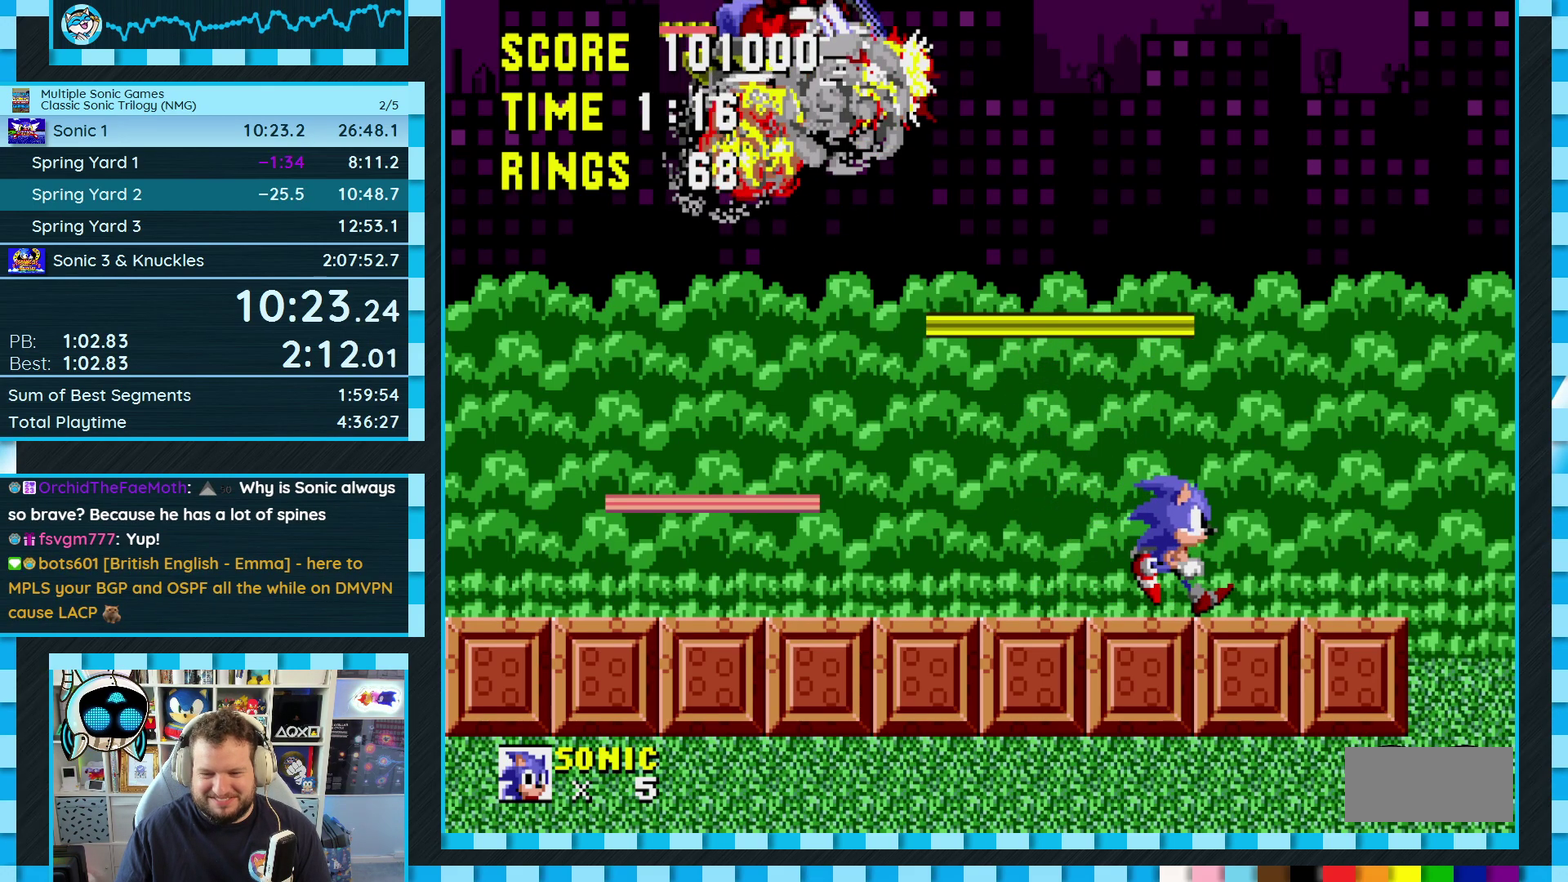
{"buttons": ["DPAD_RIGHT"], "events": [[17, "DPAD_RIGHT", "up"], [317, "DPAD_RIGHT", "down"]]}
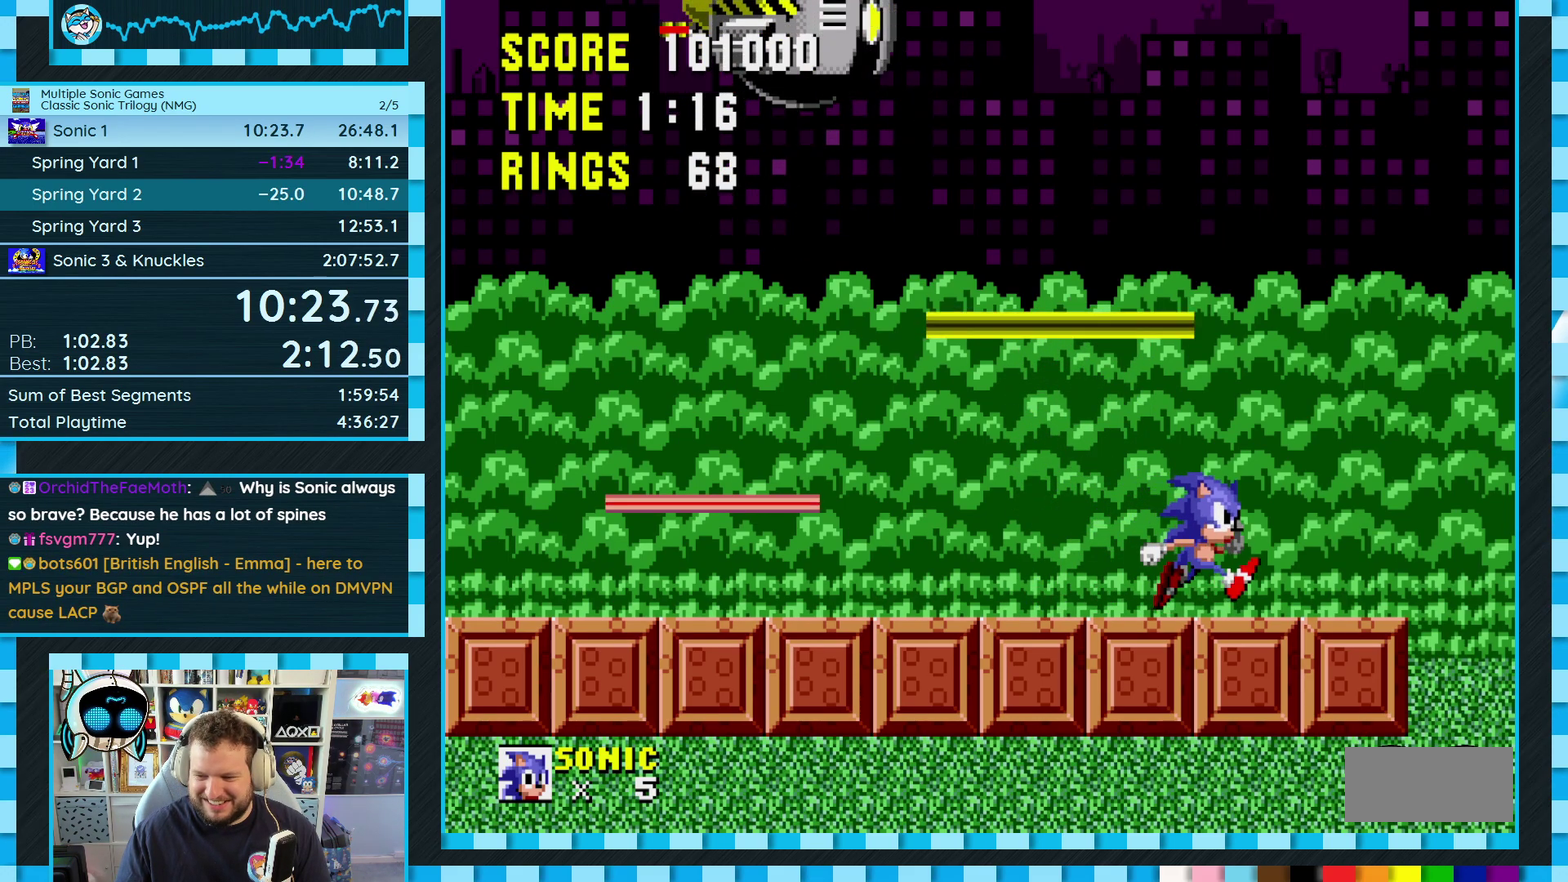
{"buttons": ["DPAD_RIGHT"], "events": [[283, "C", "down"], [300, "A", "down"], [300, "B", "down"], [383, "A", "up"], [383, "B", "up"], [383, "C", "up"]]}
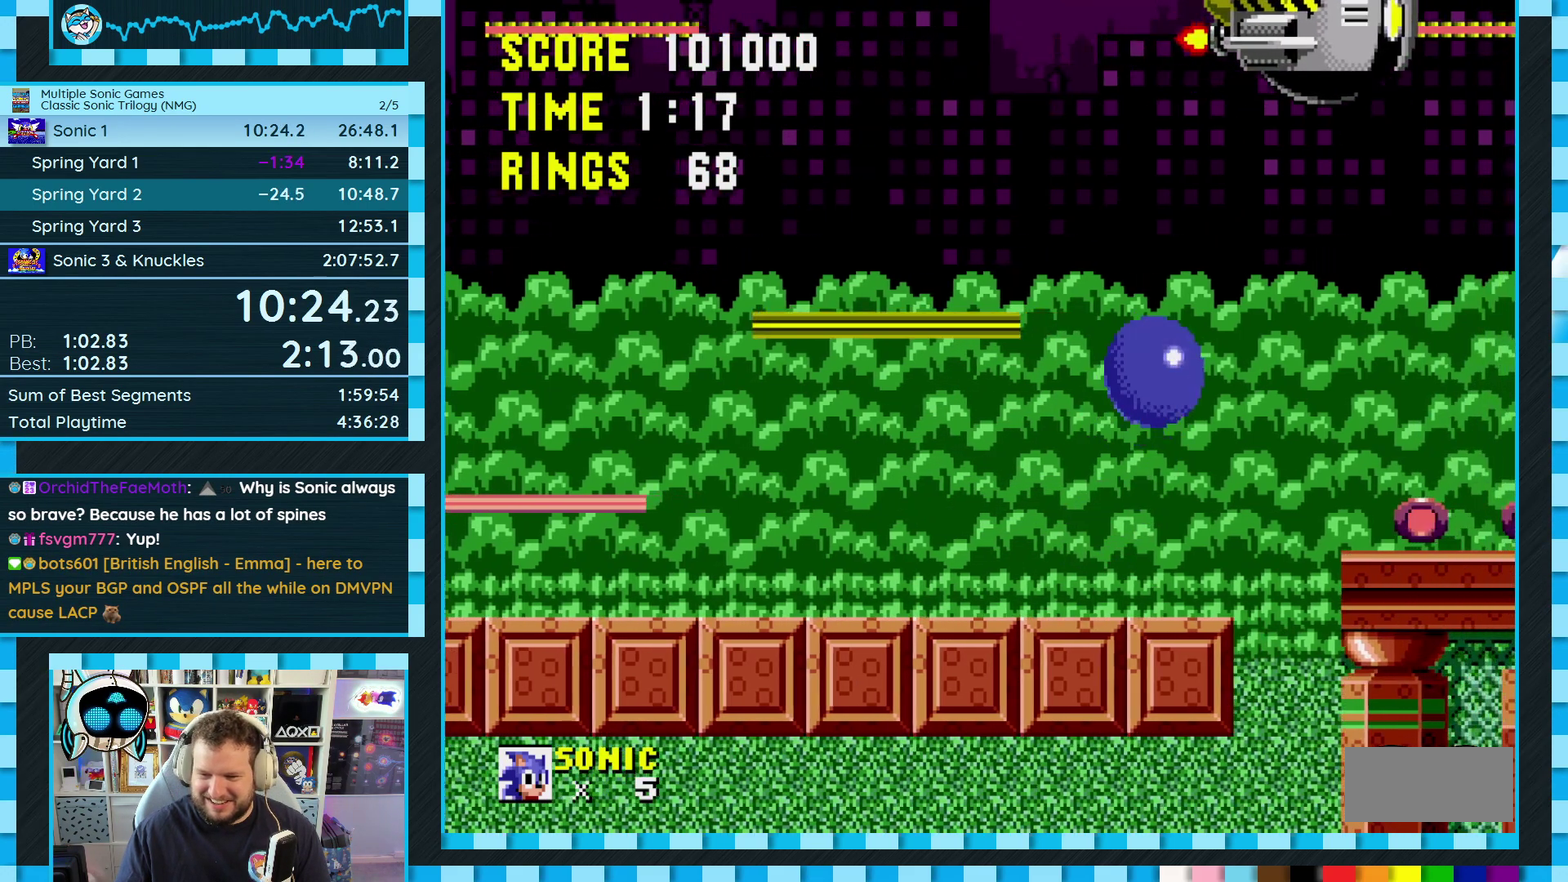
{"buttons": [], "events": [[267, "DPAD_RIGHT", "up"]]}
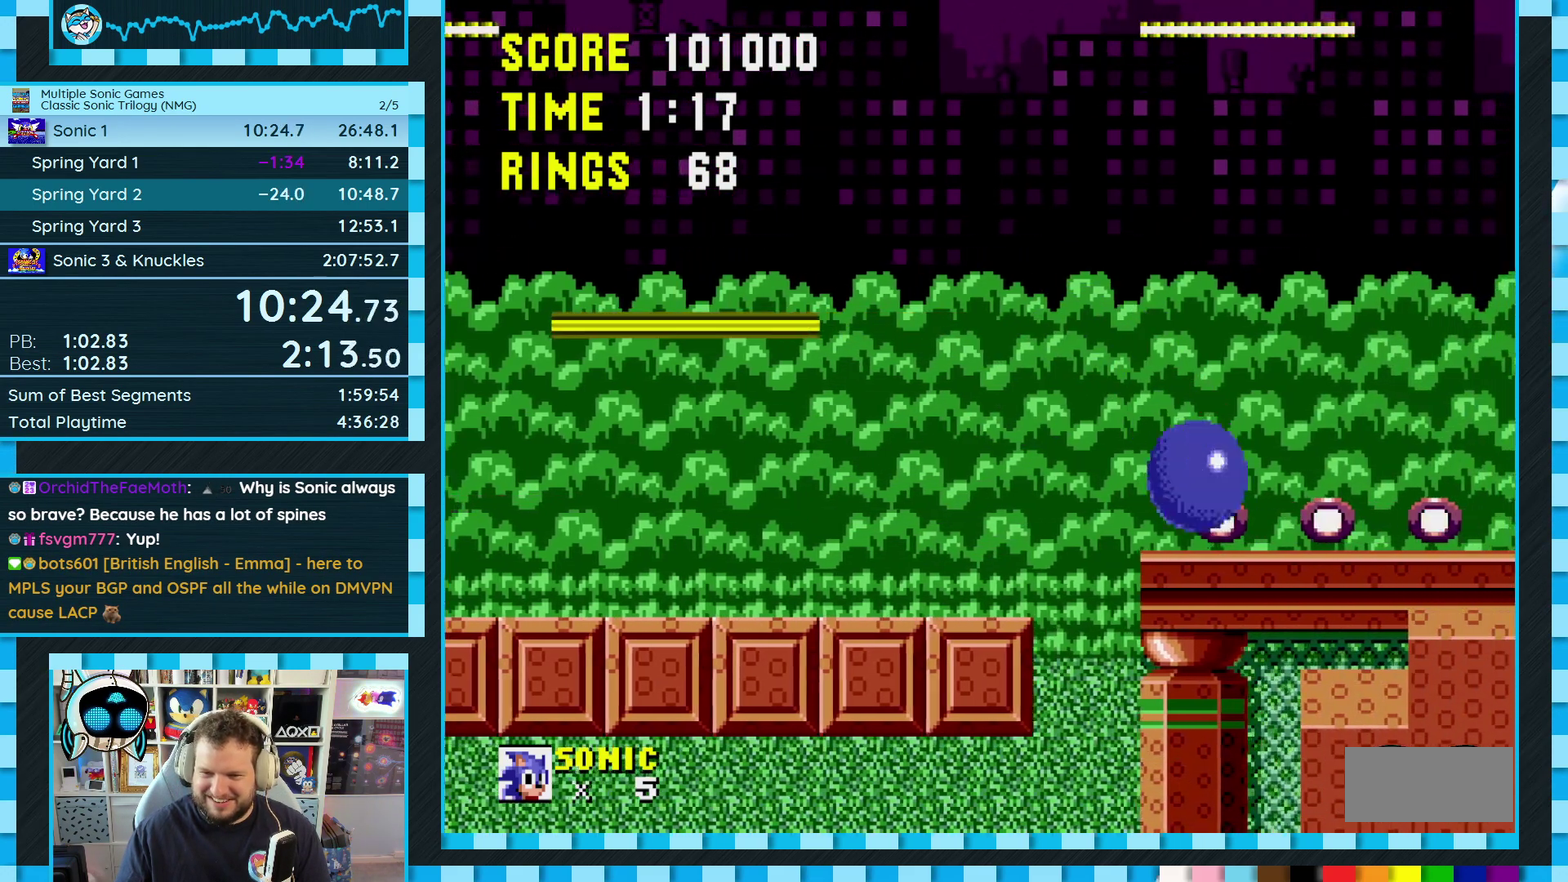
{"buttons": ["DPAD_RIGHT"], "events": [[17, "DPAD_RIGHT", "down"], [50, "C", "down"], [67, "A", "down"], [67, "B", "down"], [267, "A", "up"], [267, "B", "up"], [267, "C", "up"]]}
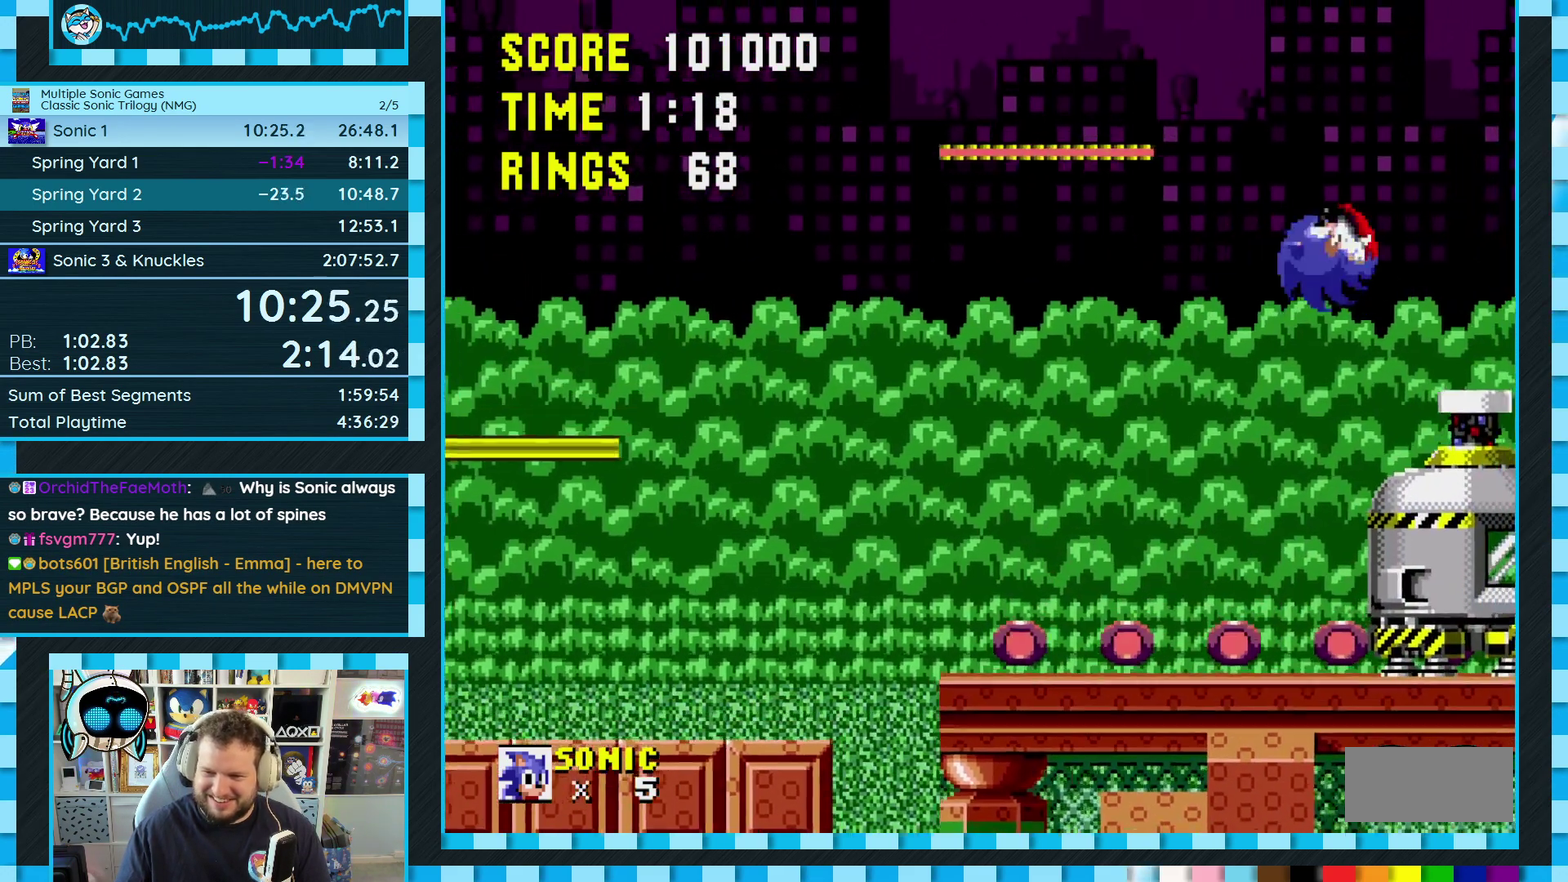
{"buttons": [], "events": [[67, "DPAD_RIGHT", "up"], [117, "DPAD_LEFT", "down"], [383, "DPAD_LEFT", "up"]]}
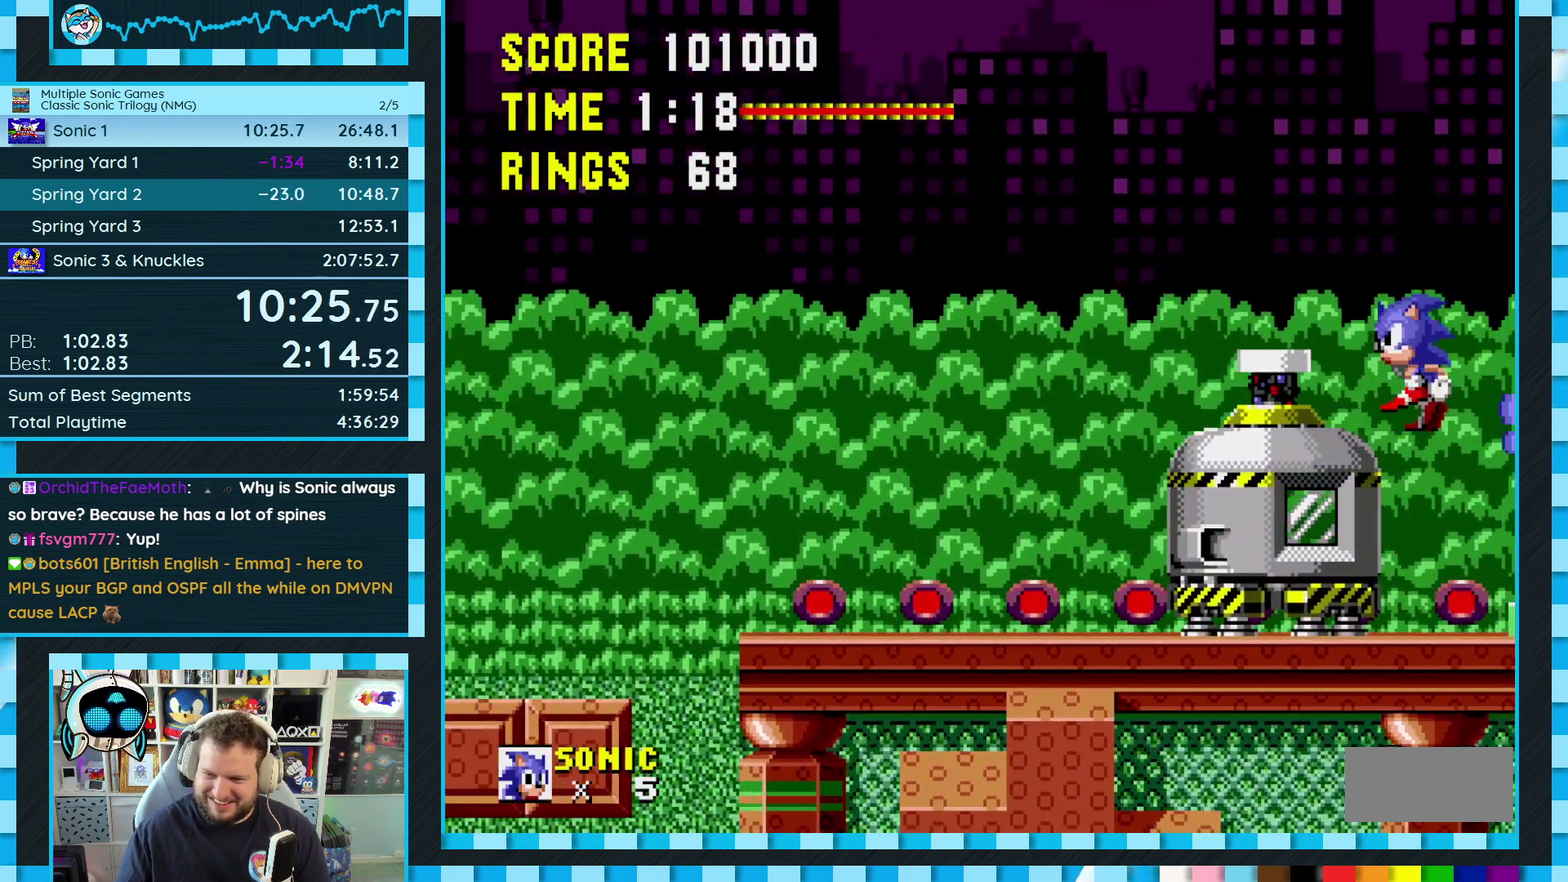
{"buttons": ["A", "DPAD_LEFT"], "events": [[83, "DPAD_LEFT", "down"], [450, "A", "down"]]}
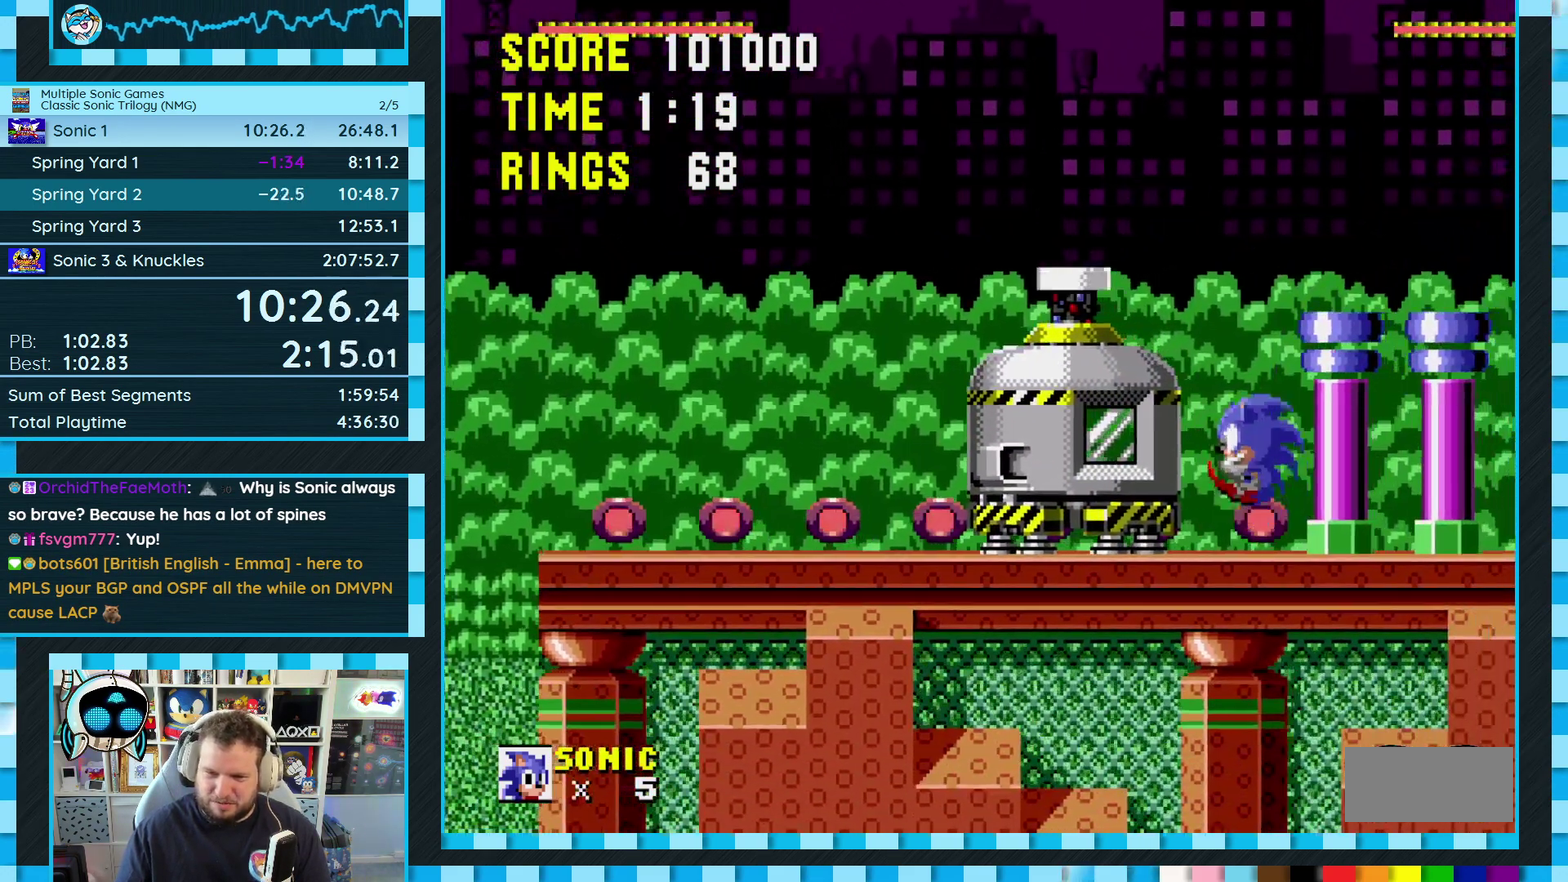
{"buttons": ["DPAD_RIGHT"], "events": [[133, "A", "up"], [367, "DPAD_LEFT", "up"], [417, "DPAD_RIGHT", "down"]]}
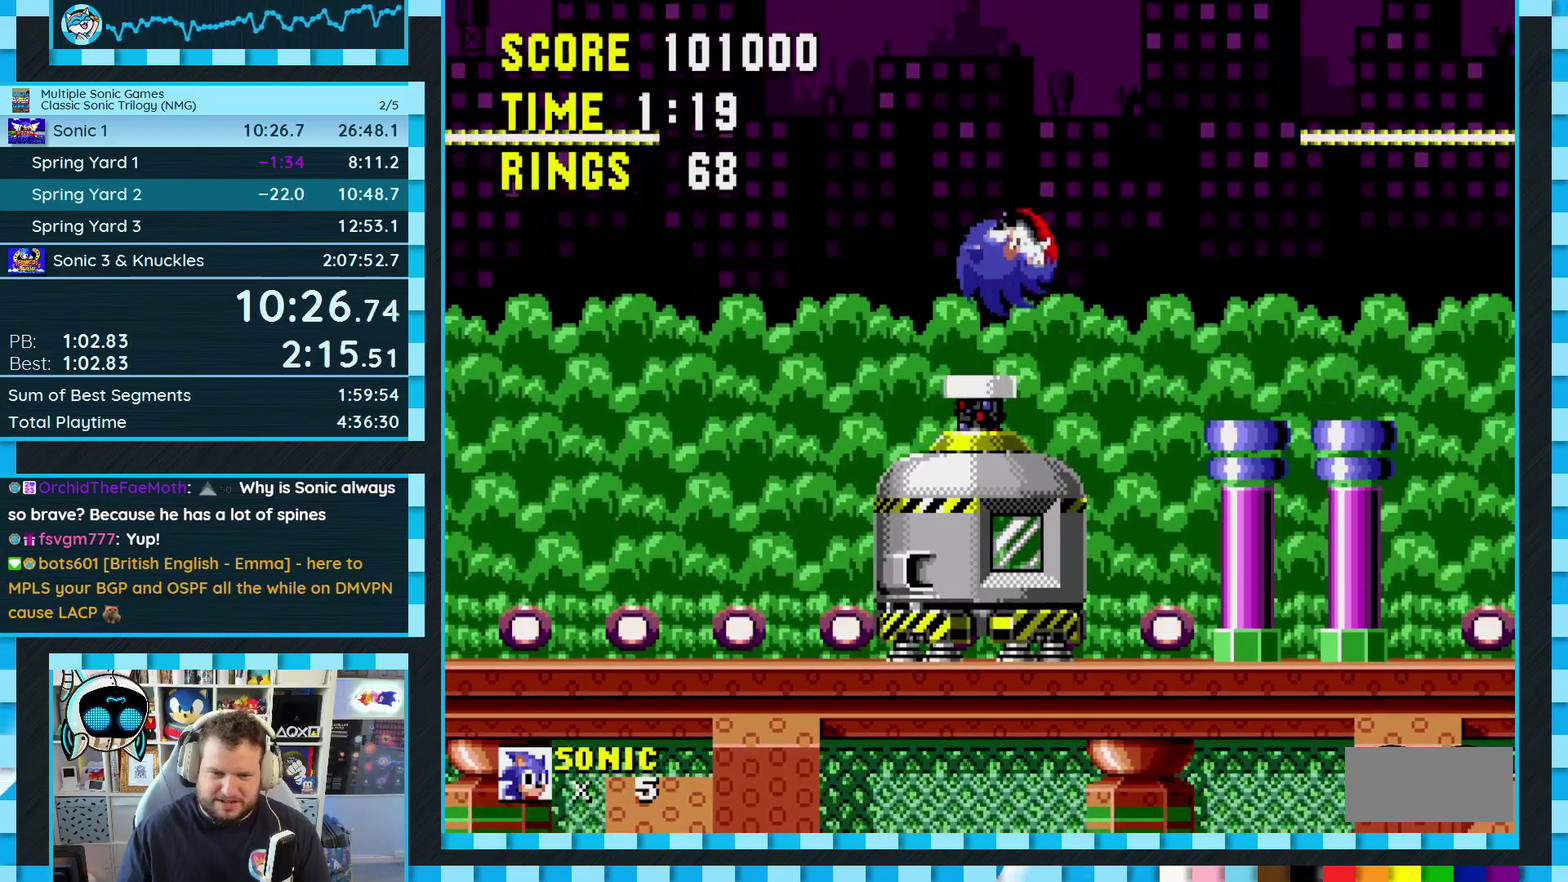
{"buttons": ["DPAD_RIGHT"], "events": []}
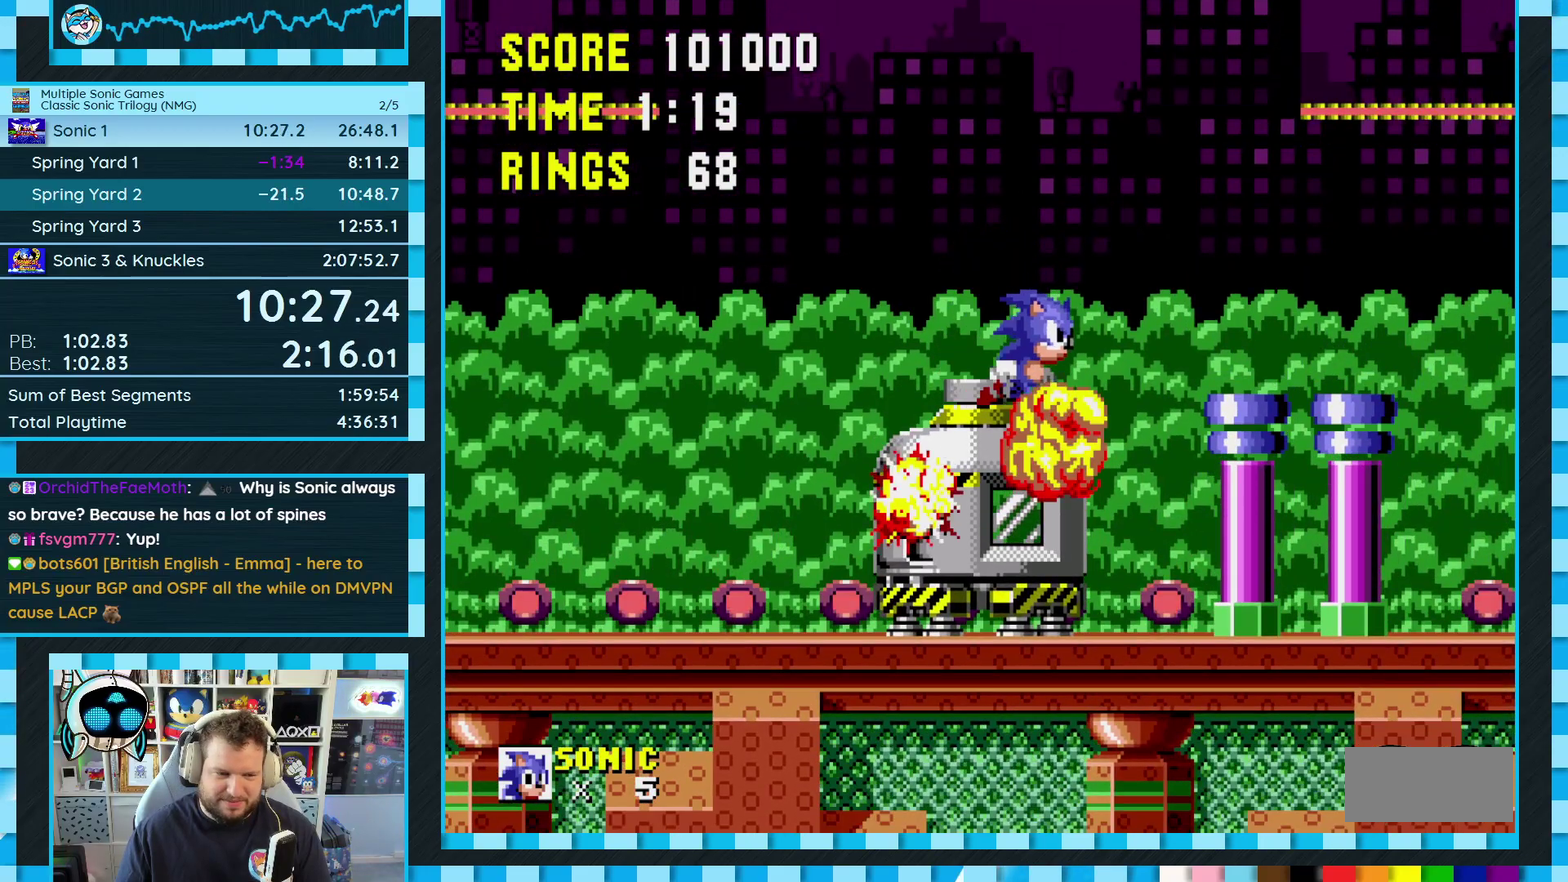
{"buttons": [], "events": [[100, "DPAD_RIGHT", "up"]]}